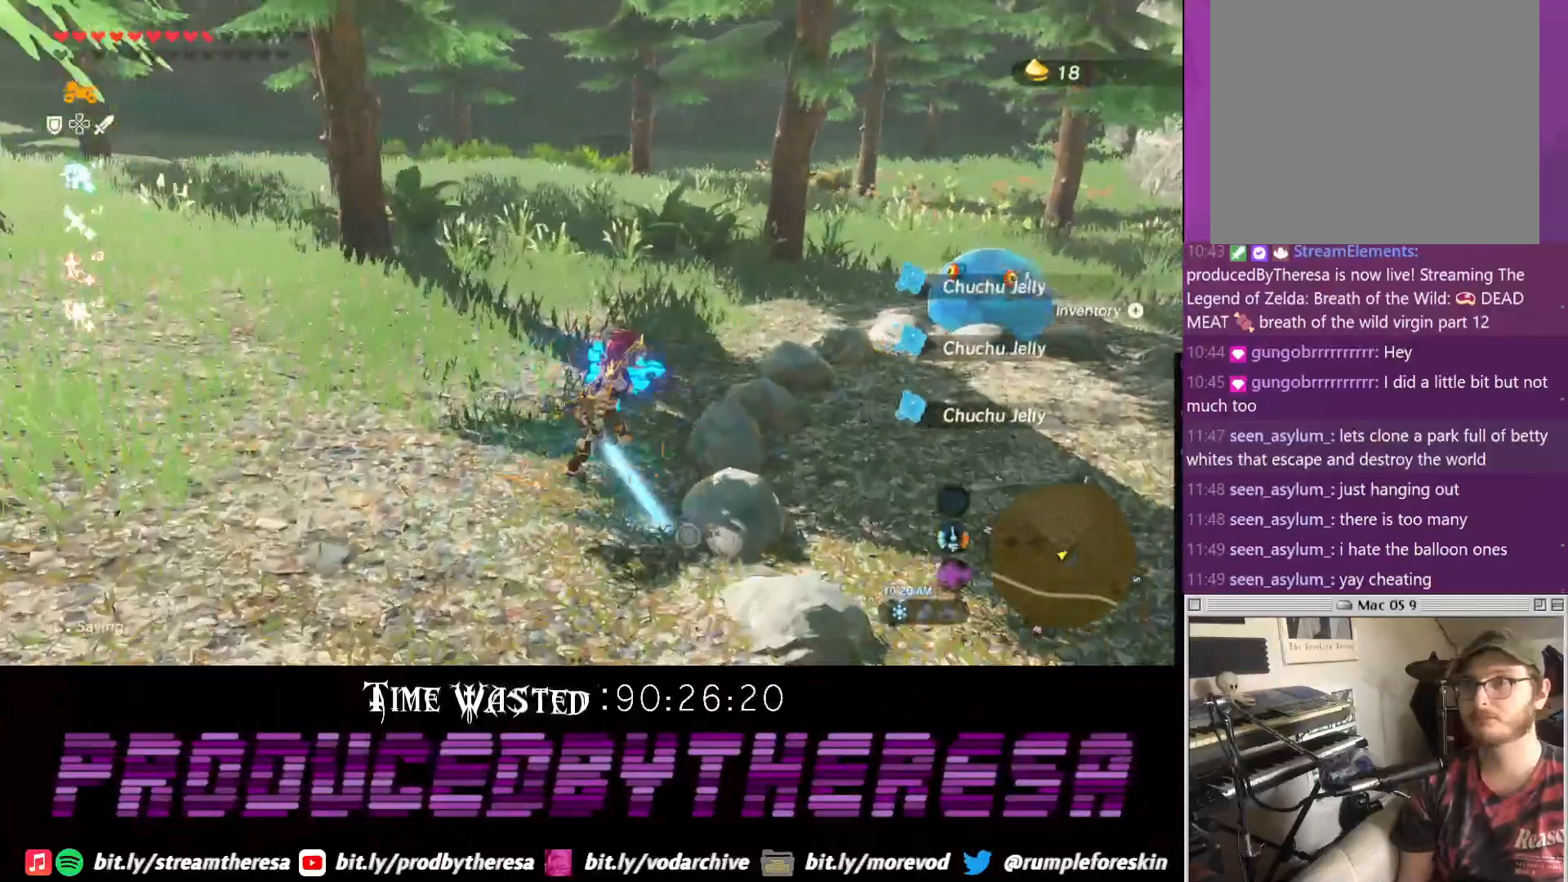
Gameplay with a controller (PlayStation layout); each line is a JSON object with the inputs held at the frame after it (dt_ms = milliseconds from this image to that frame). "events" lists button and stick changes between this image and that frame as [ms after this image, input, new state], when the widget could be followed in between. Not read: CIRCLE DPAD_UP R3.
{"dt_ms": 500, "buttons": [], "left_stick": "up-right", "right_stick": "center", "events": [[300, "left_stick", "up-right"]]}
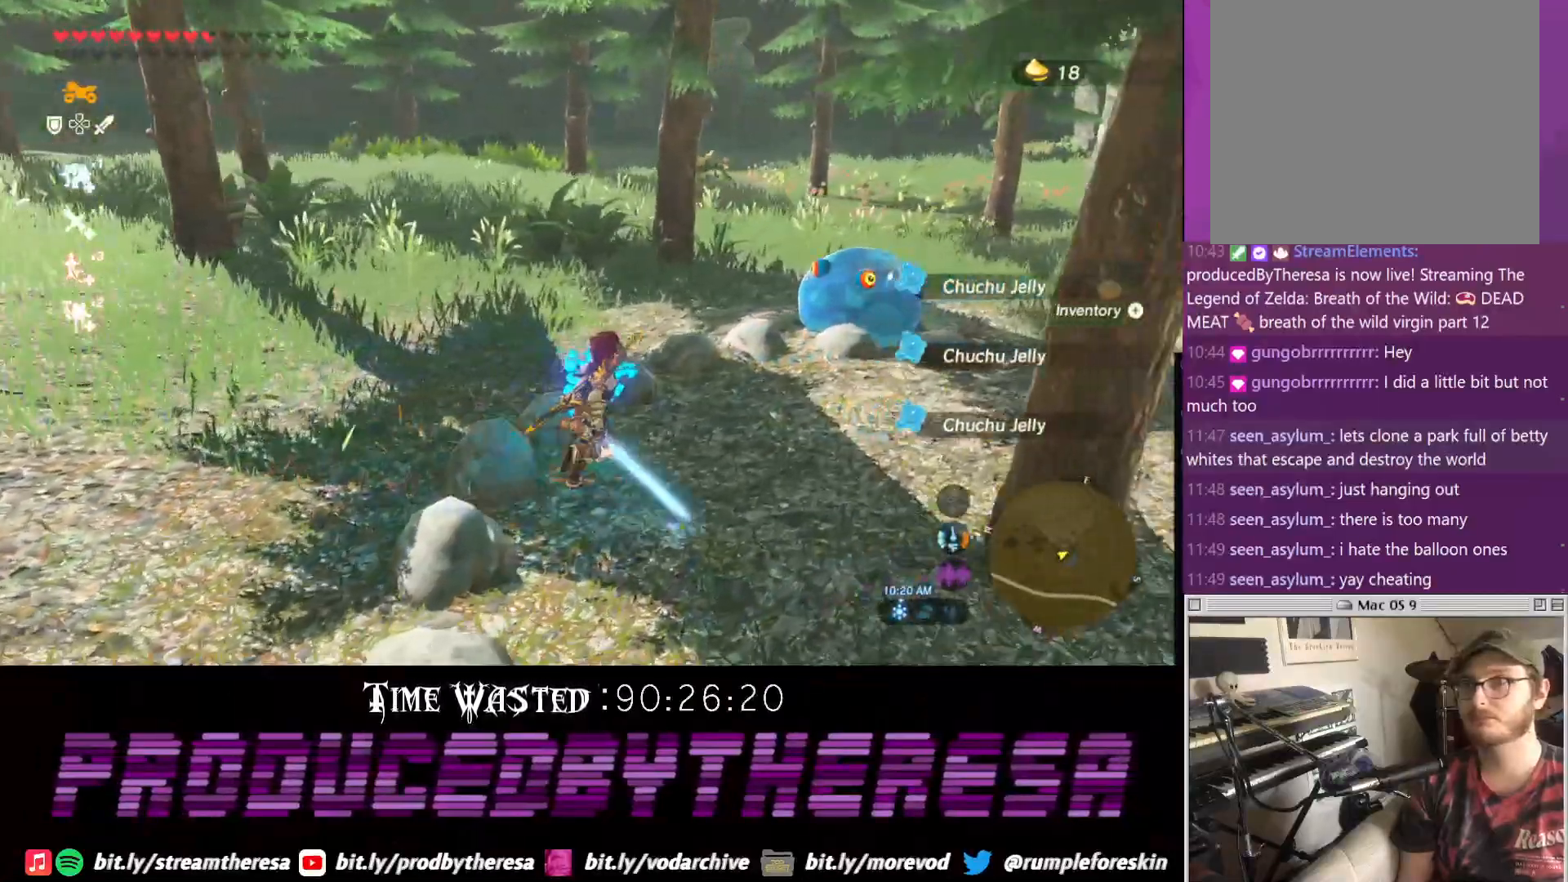
{"dt_ms": 500, "buttons": ["SQUARE"], "left_stick": "up-right", "right_stick": "center", "events": [[483, "SQUARE", "down"]]}
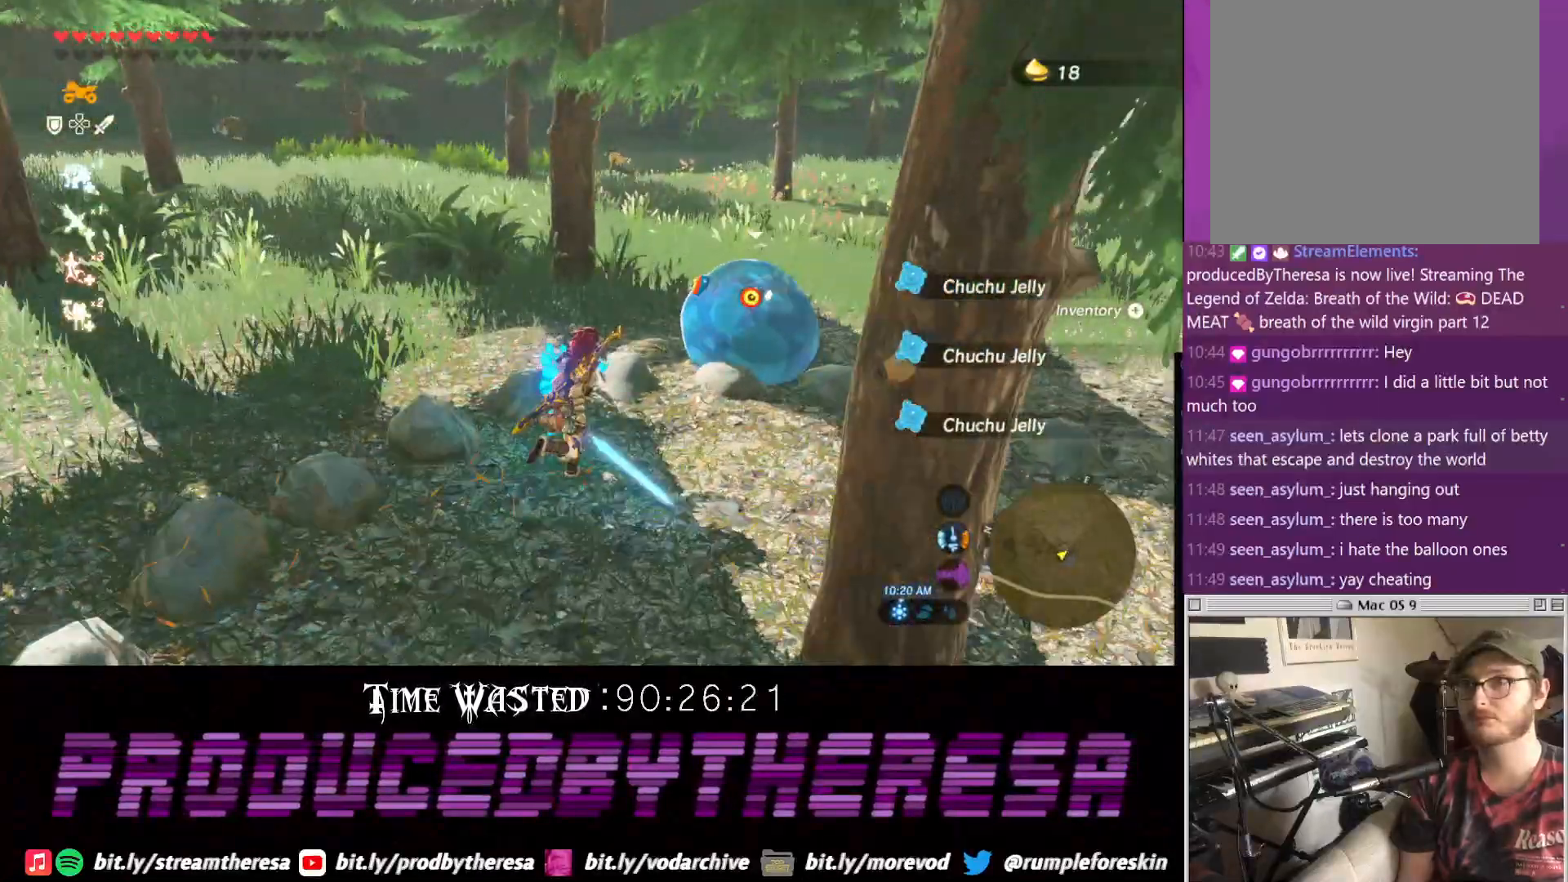
{"dt_ms": 500, "buttons": [], "left_stick": "up-right", "right_stick": "center", "events": [[67, "SQUARE", "up"], [167, "SQUARE", "down"], [250, "SQUARE", "up"]]}
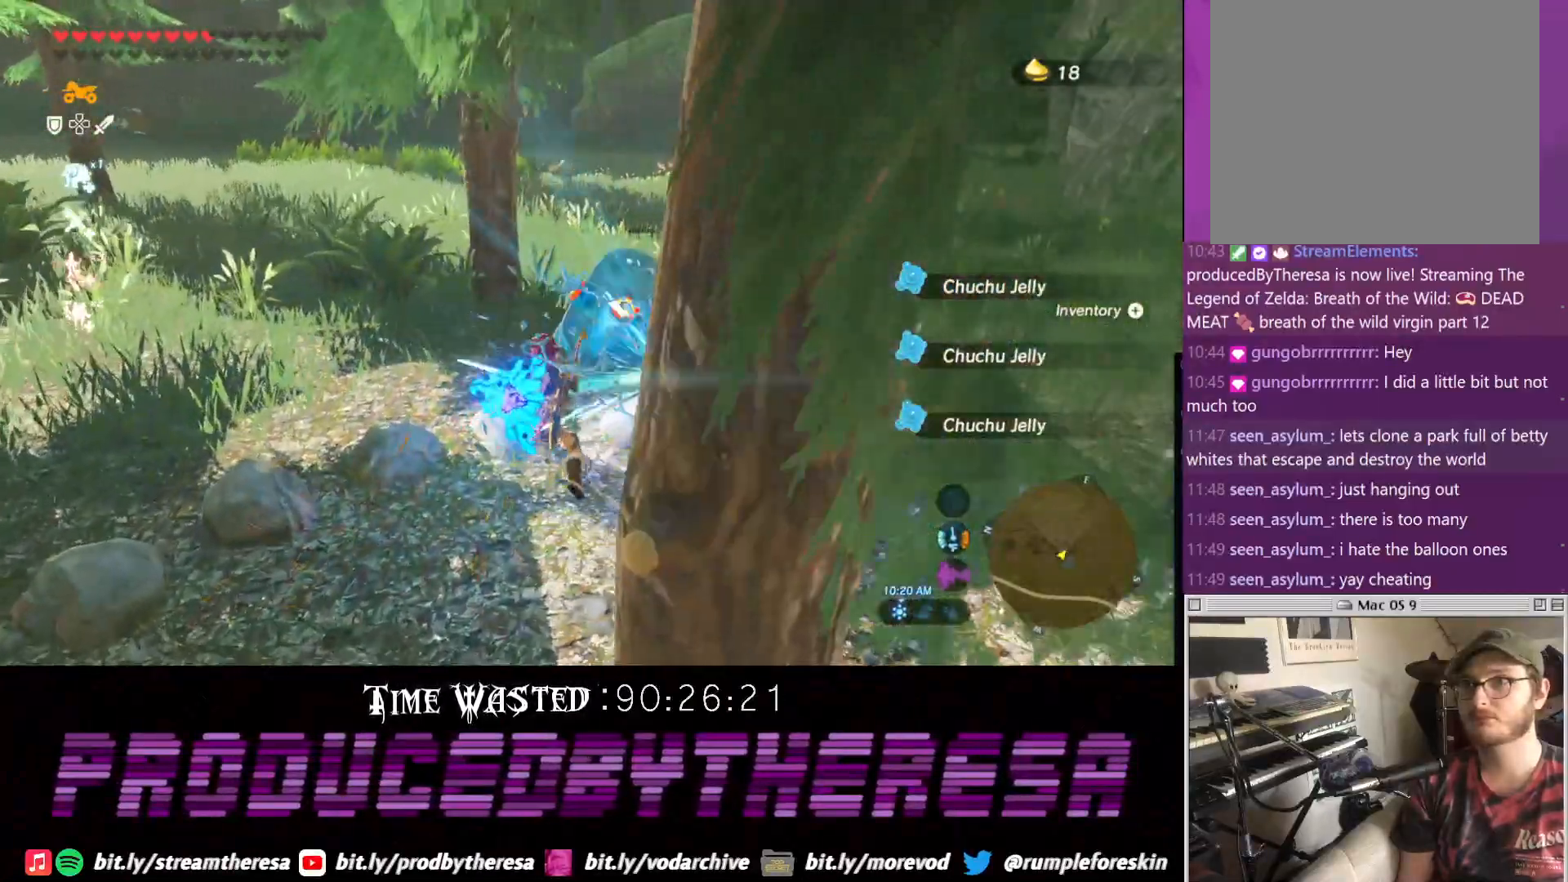
{"dt_ms": 500, "buttons": [], "left_stick": "up", "right_stick": "center", "events": [[267, "left_stick", "up"]]}
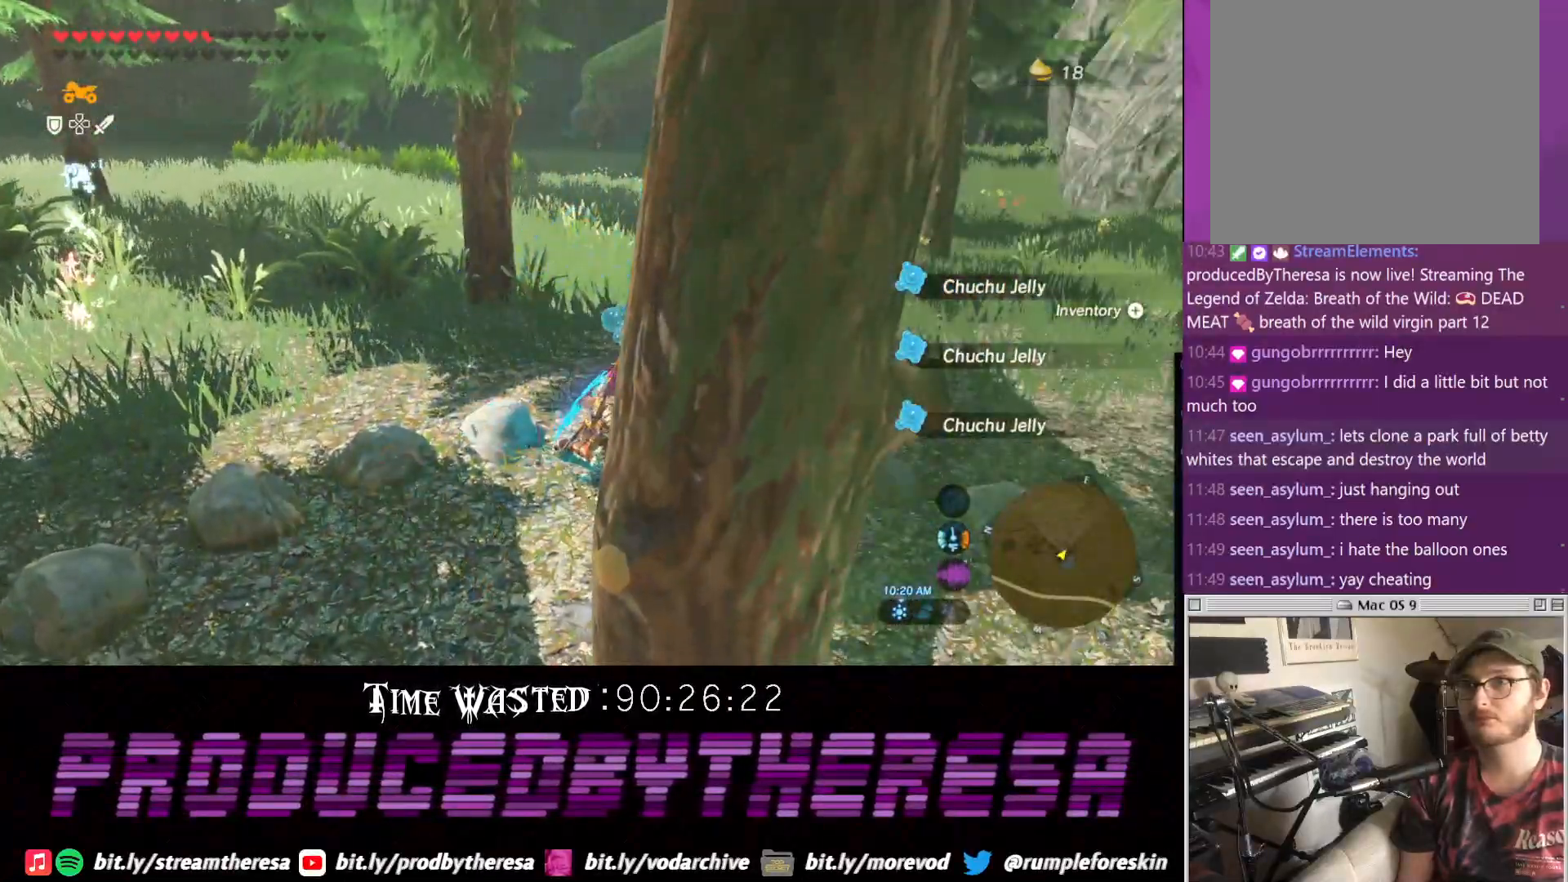
{"dt_ms": 500, "buttons": [], "left_stick": "up", "right_stick": "center", "events": [[283, "left_stick", "up-right"], [467, "left_stick", "up"]]}
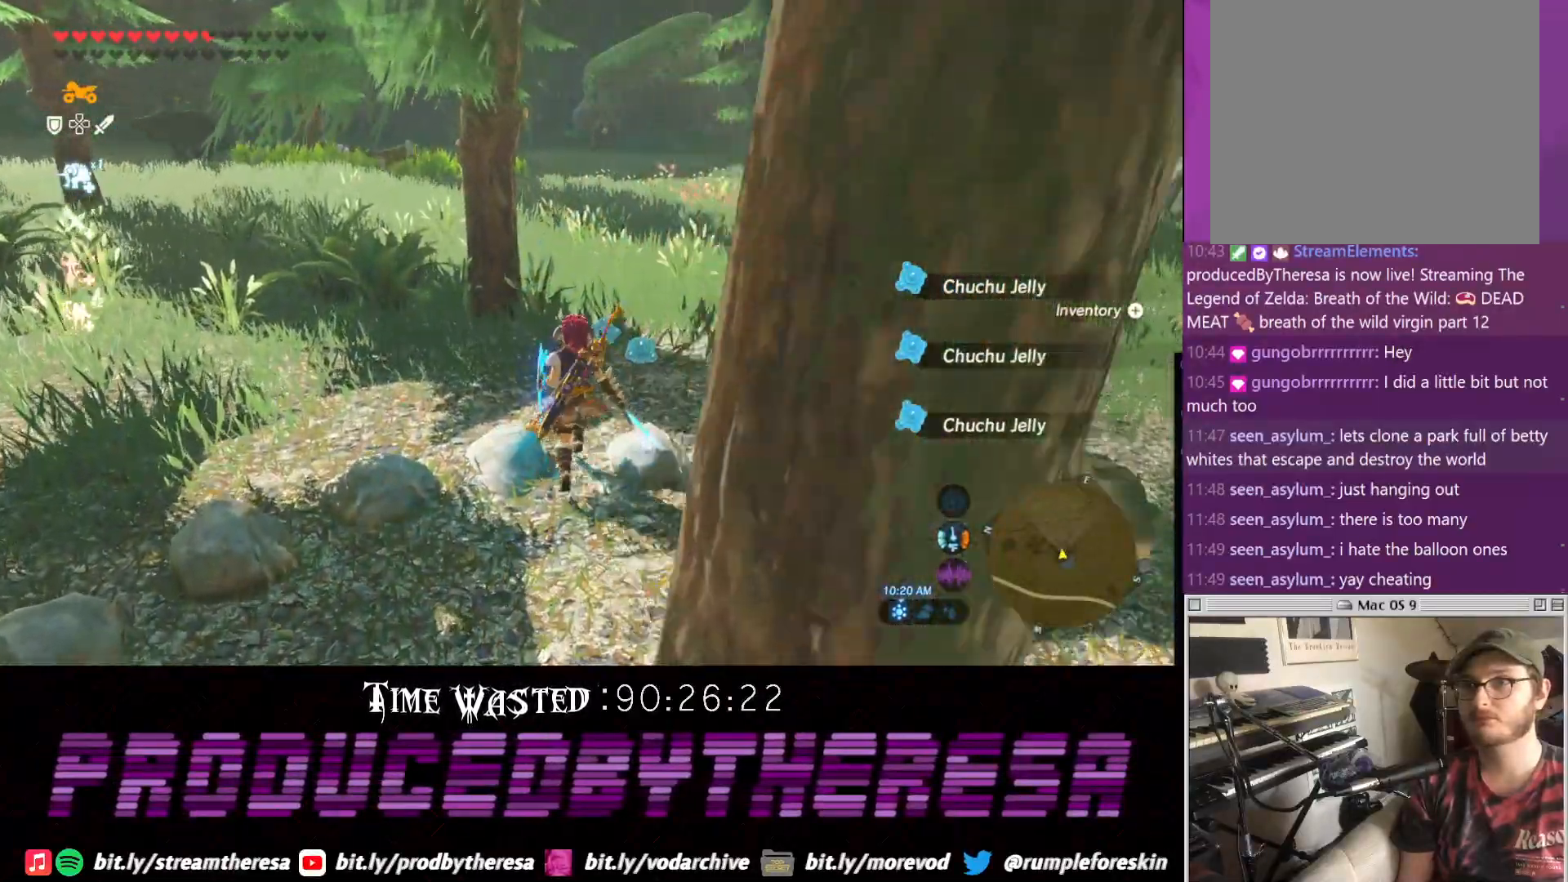
{"dt_ms": 500, "buttons": [], "left_stick": "up", "right_stick": "center", "events": [[233, "left_stick", "up-right"], [350, "left_stick", "up"]]}
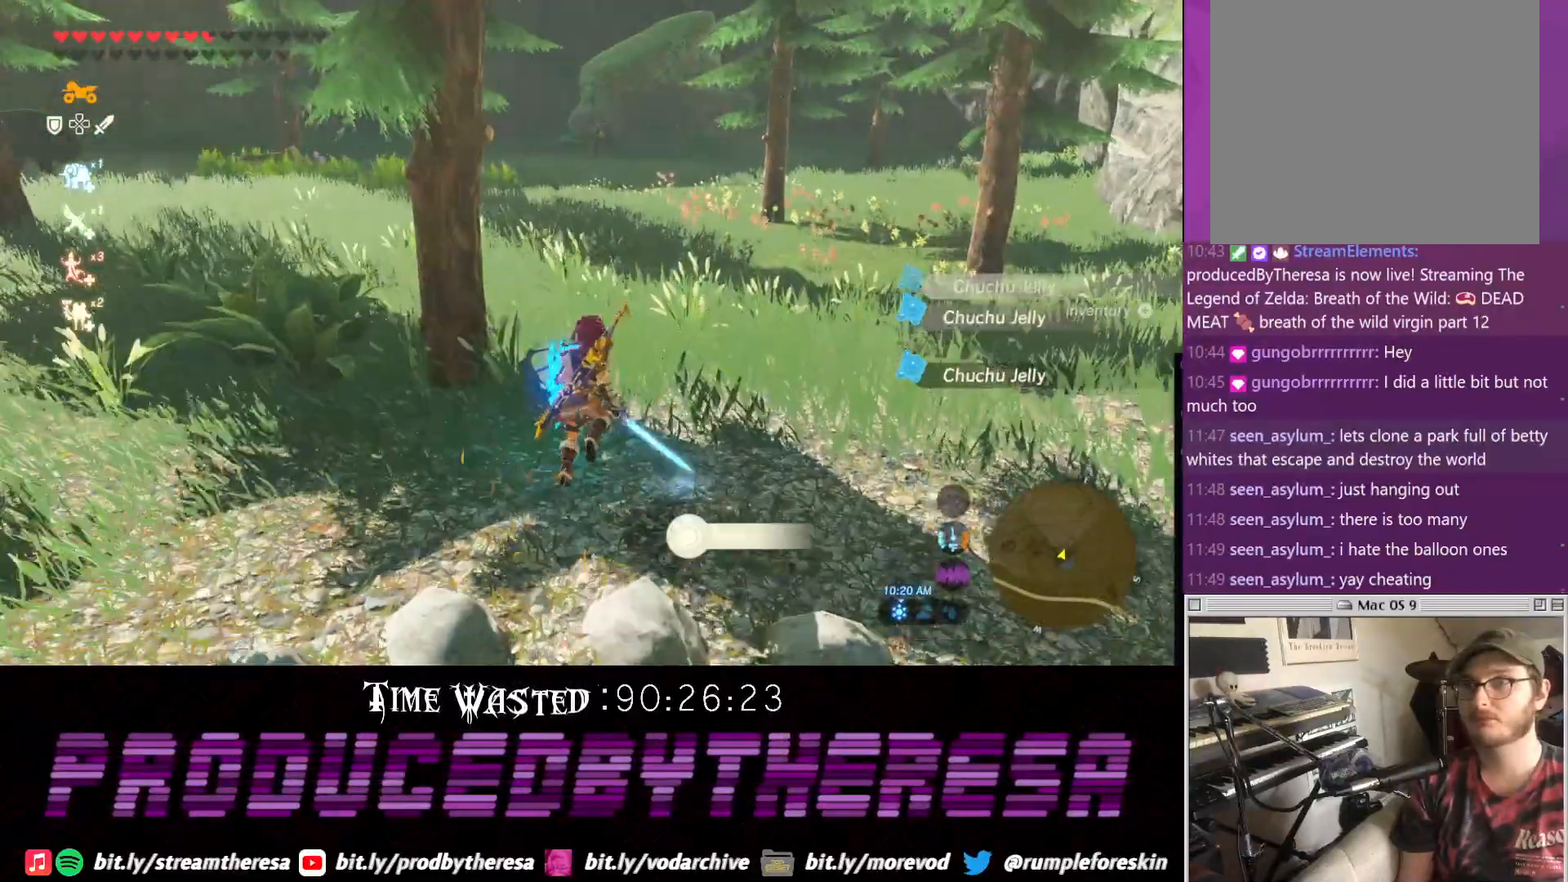
{"dt_ms": 500, "buttons": ["R2"], "left_stick": "up", "right_stick": "center", "events": [[233, "R2", "down"], [300, "right_stick", "down"], [467, "right_stick", "center"]]}
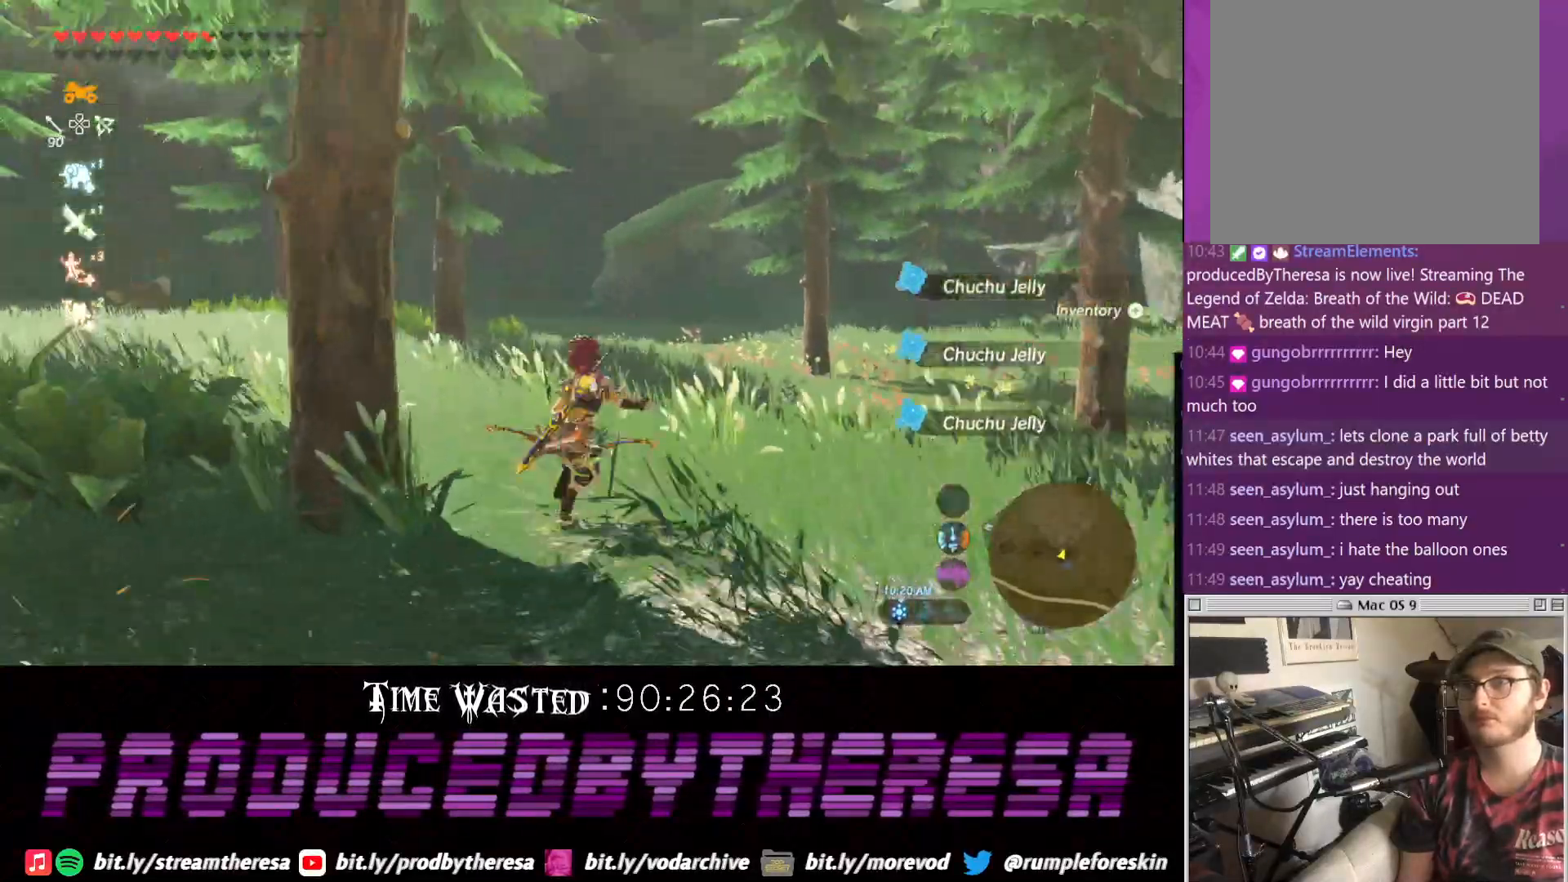
{"dt_ms": 500, "buttons": ["R2"], "left_stick": "up", "right_stick": "down", "events": [[233, "right_stick", "right"], [367, "right_stick", "center"], [483, "right_stick", "down"]]}
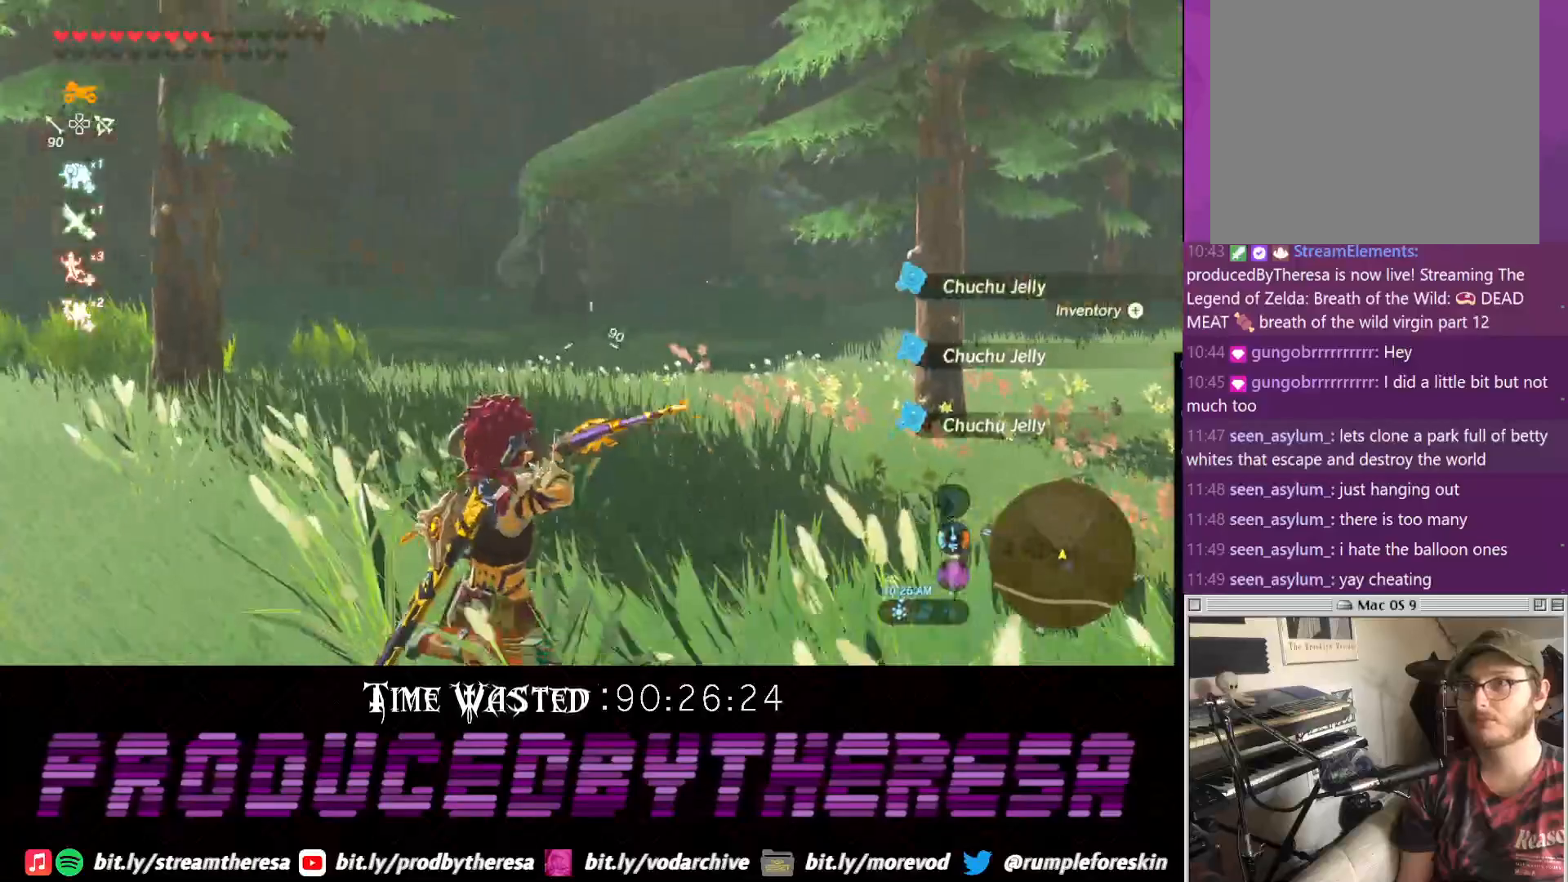
{"dt_ms": 500, "buttons": ["R2"], "left_stick": "up", "right_stick": "center"}
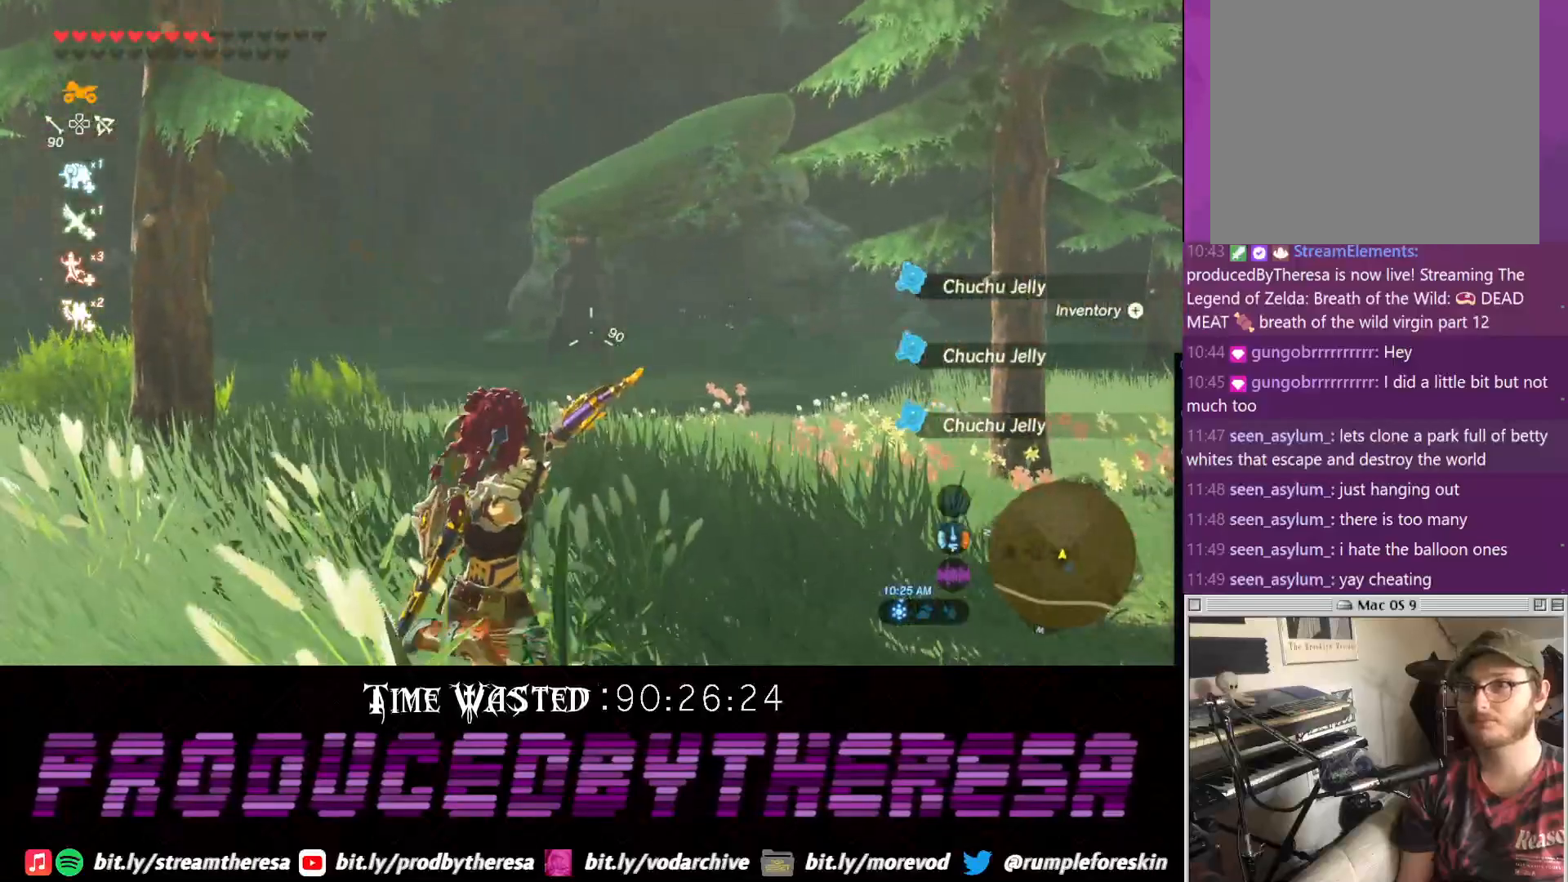
{"dt_ms": 1000, "buttons": ["R2"], "left_stick": "up", "right_stick": "center", "events": []}
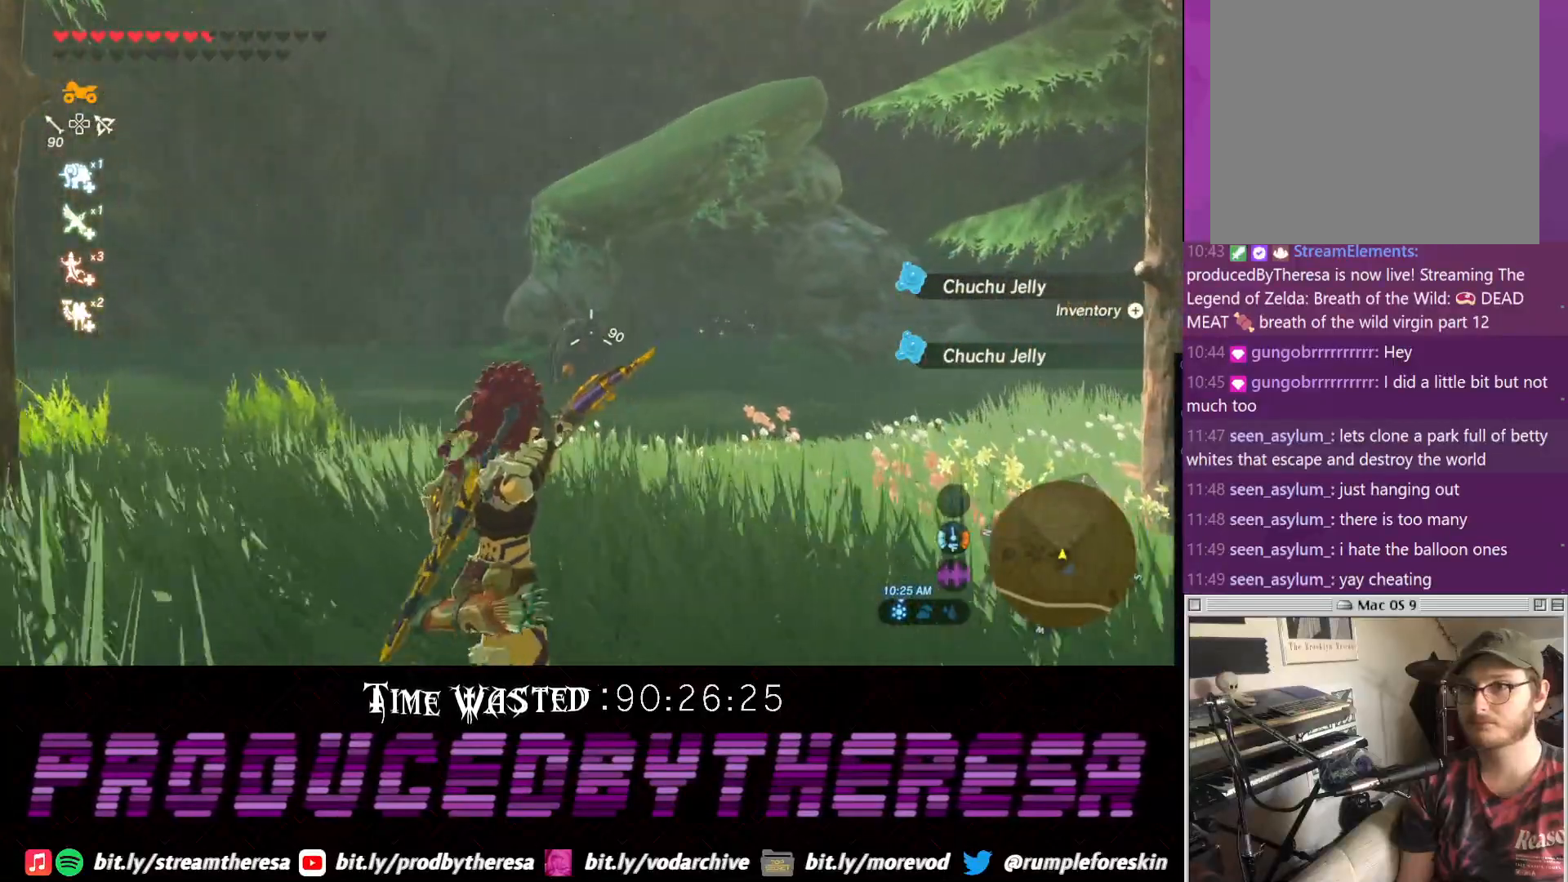
{"dt_ms": 500, "buttons": [], "left_stick": "up", "right_stick": "center", "events": [[350, "R2", "up"]]}
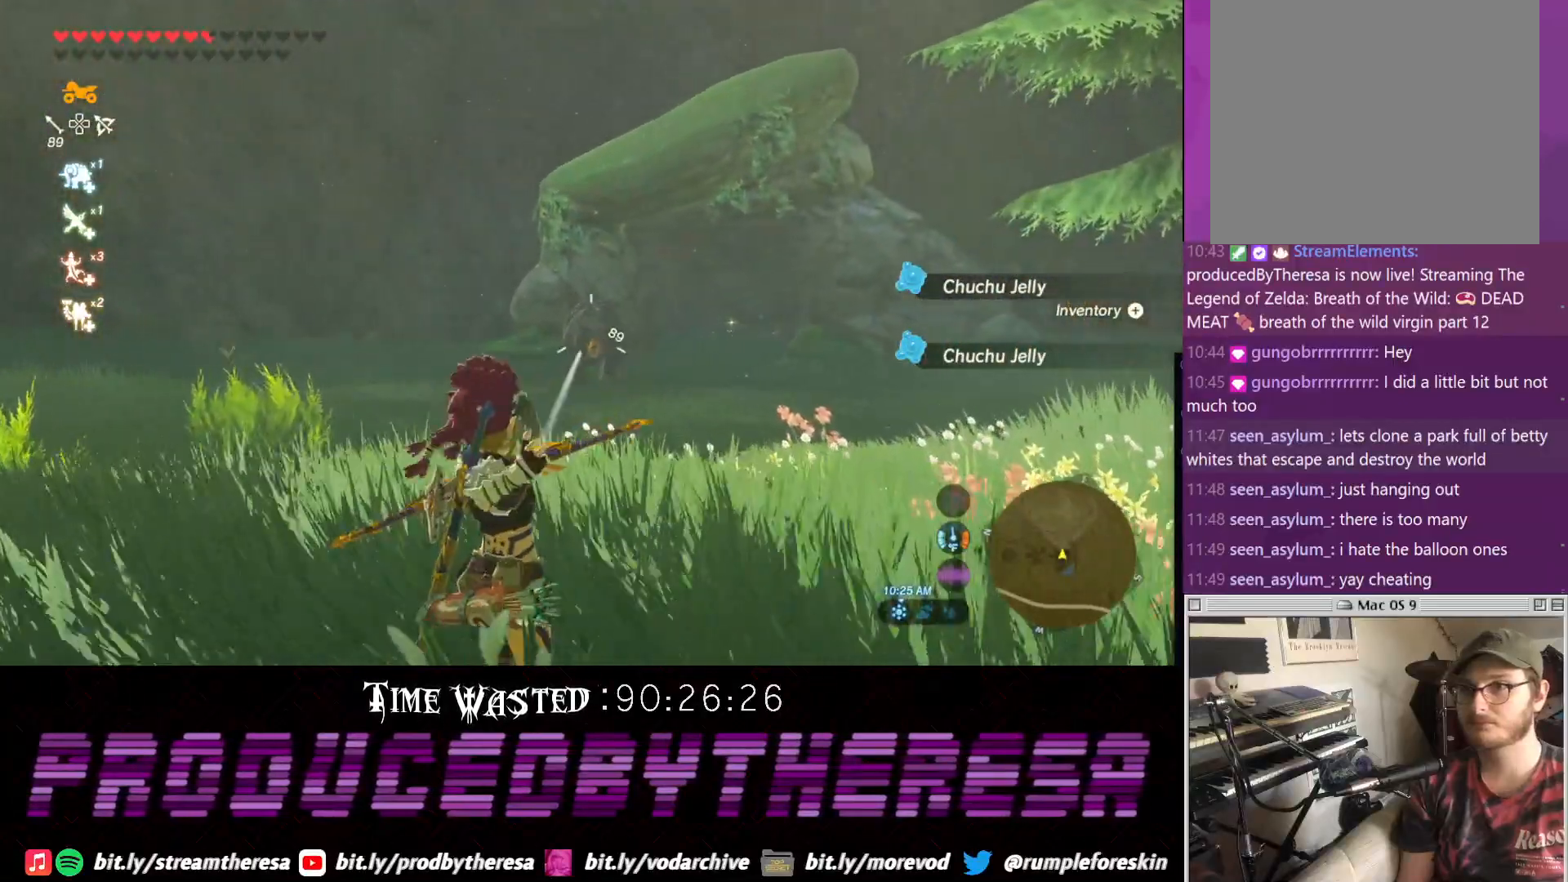
{"dt_ms": 500, "buttons": ["R2"], "left_stick": "up", "right_stick": "center", "events": [[100, "R2", "down"]]}
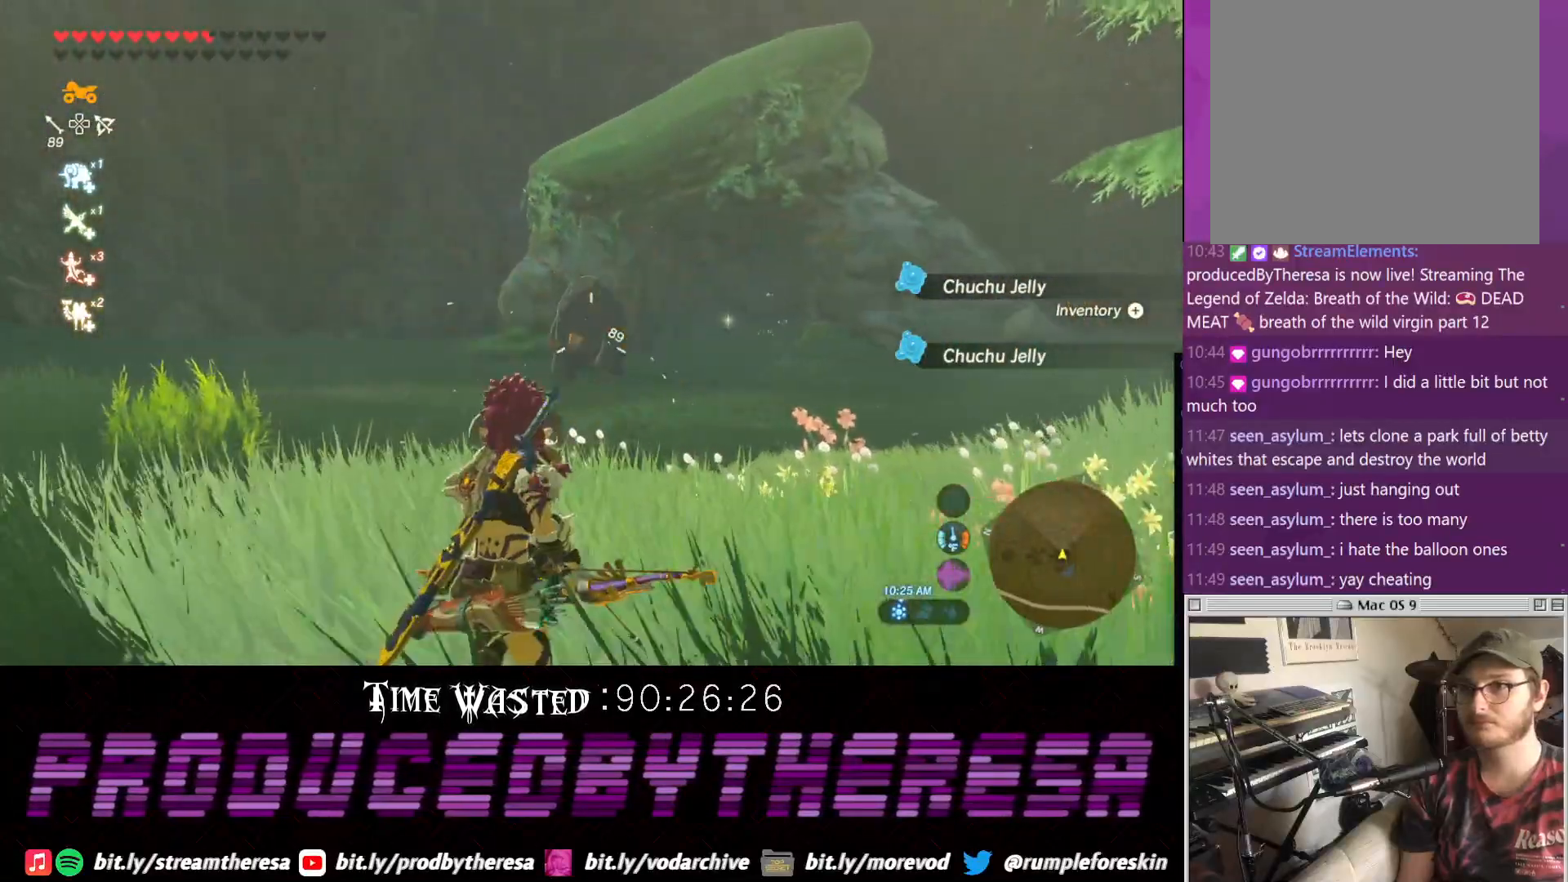
{"dt_ms": 500, "buttons": ["R2"], "left_stick": "up", "right_stick": "center", "events": []}
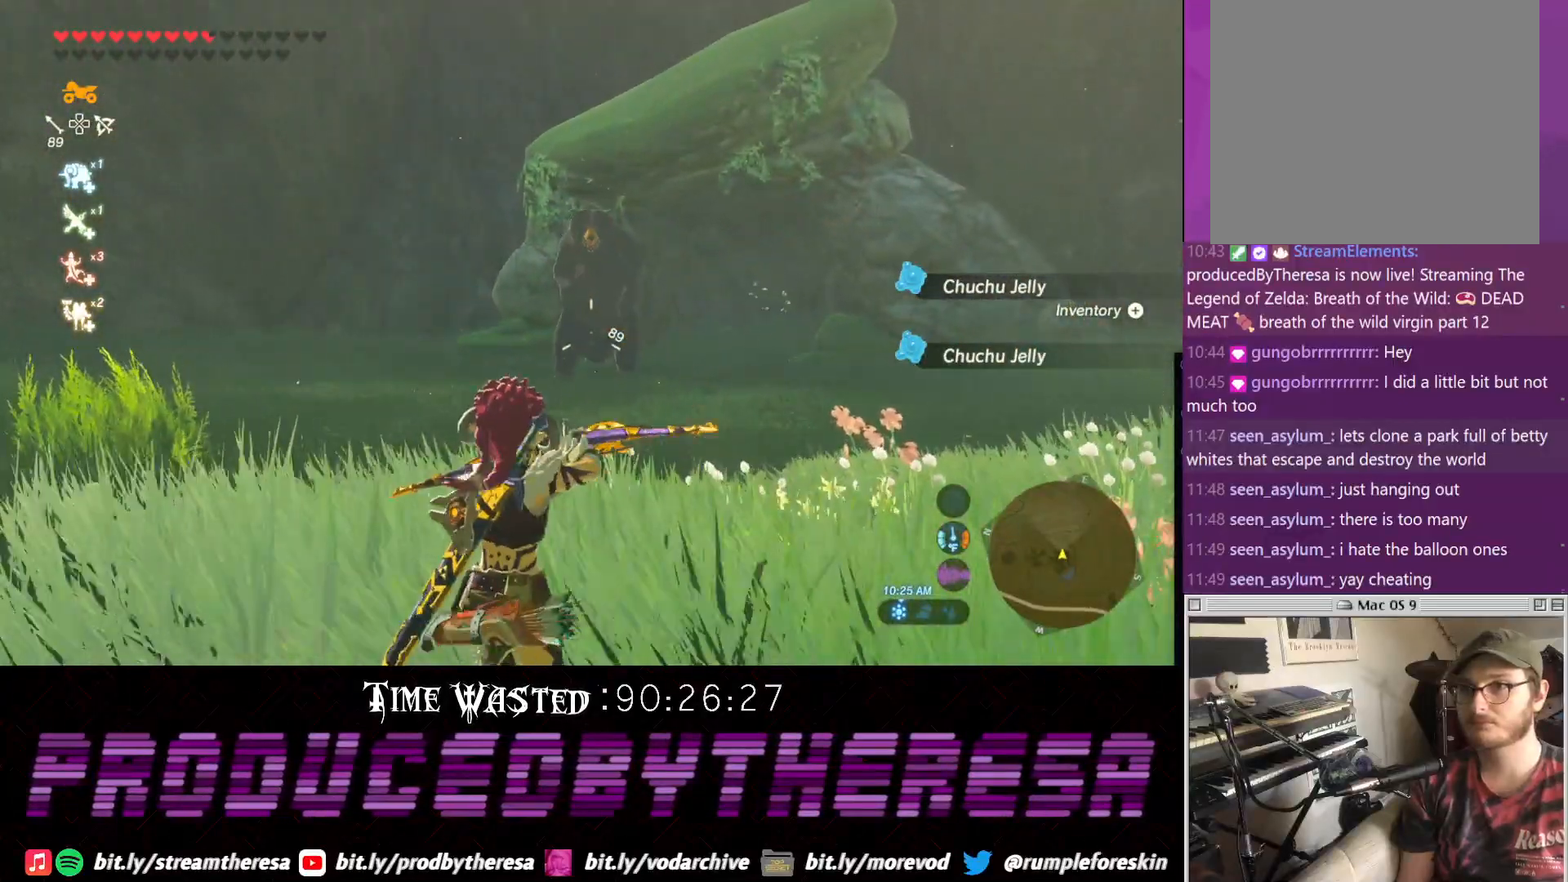
{"dt_ms": 500, "buttons": ["R2"], "left_stick": "up", "right_stick": "center", "events": []}
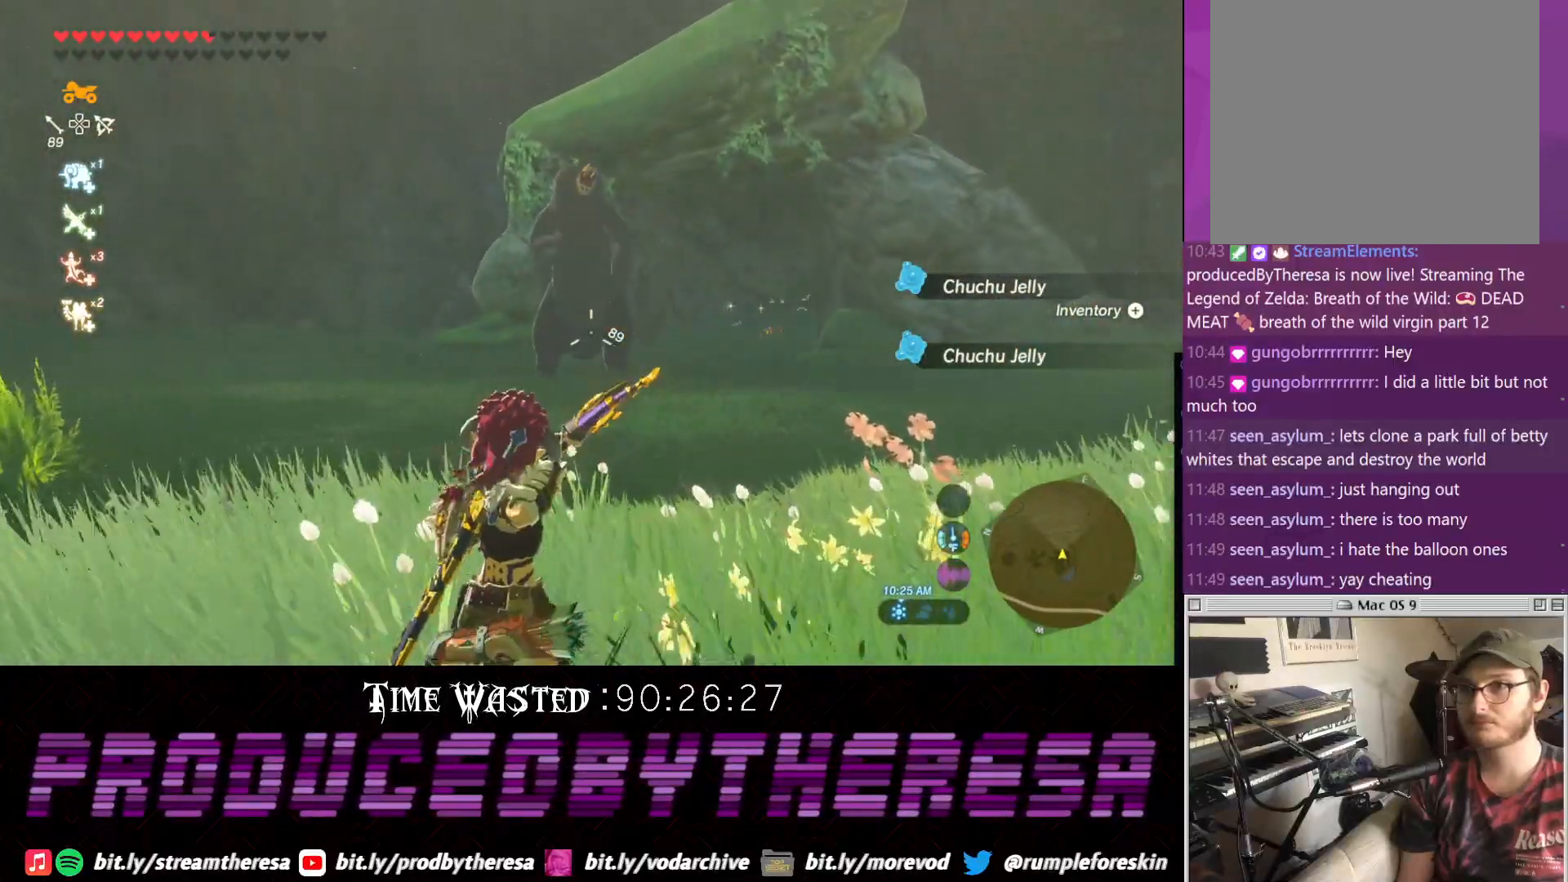
{"dt_ms": 500, "buttons": [], "left_stick": "up", "right_stick": "up-right", "events": [[50, "CROSS", "down"], [200, "CROSS", "up"], [283, "R2", "up"], [367, "right_stick", "up-right"]]}
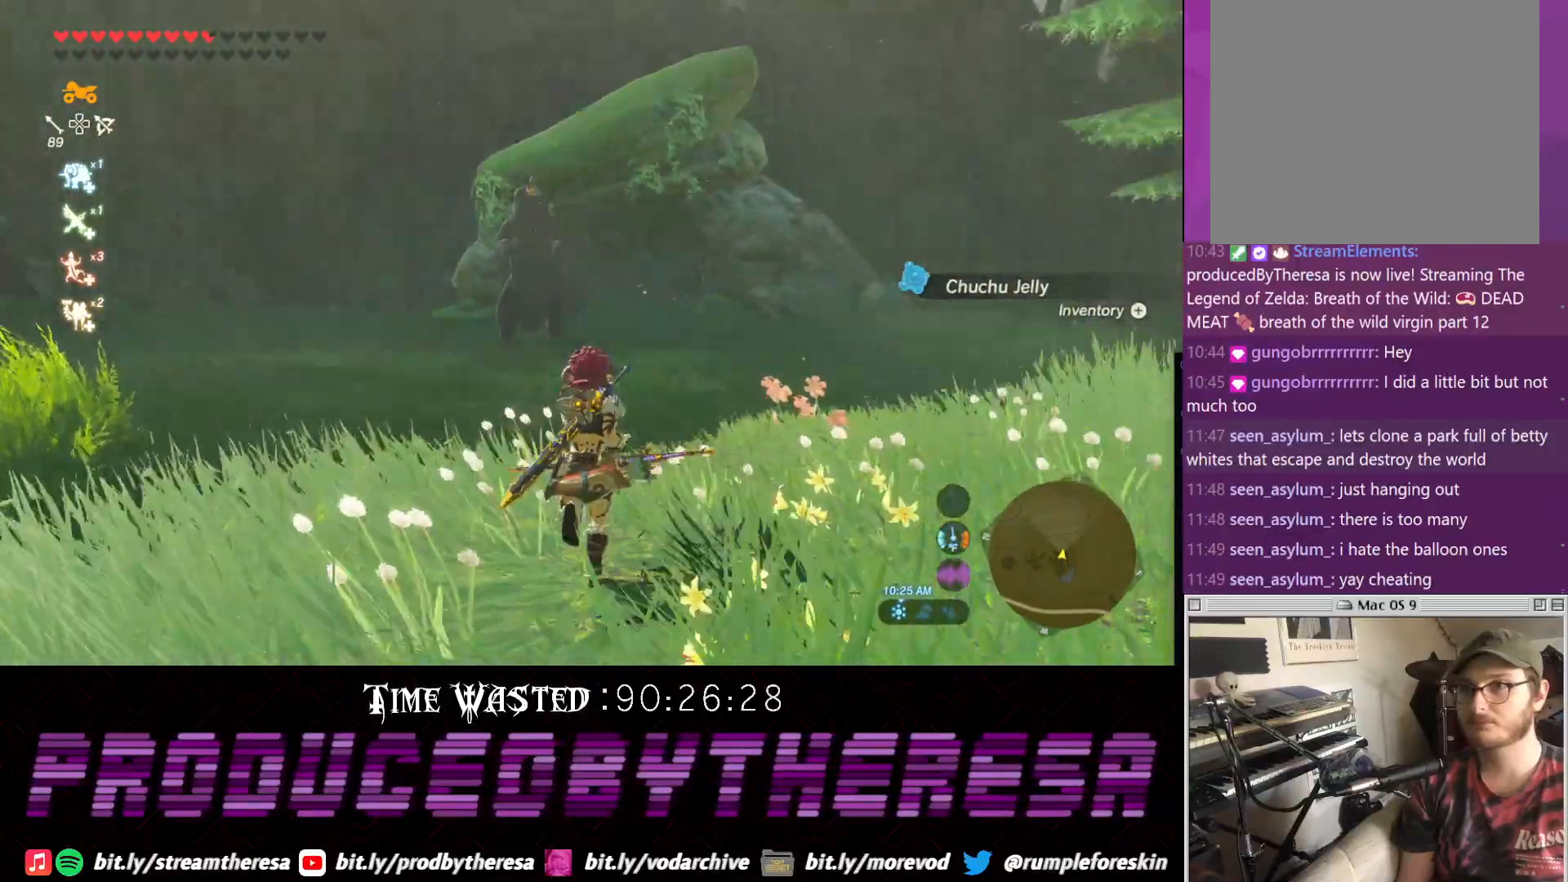
{"dt_ms": 500, "buttons": ["CROSS"], "left_stick": "up", "right_stick": "center", "events": [[83, "right_stick", "center"], [133, "CROSS", "down"]]}
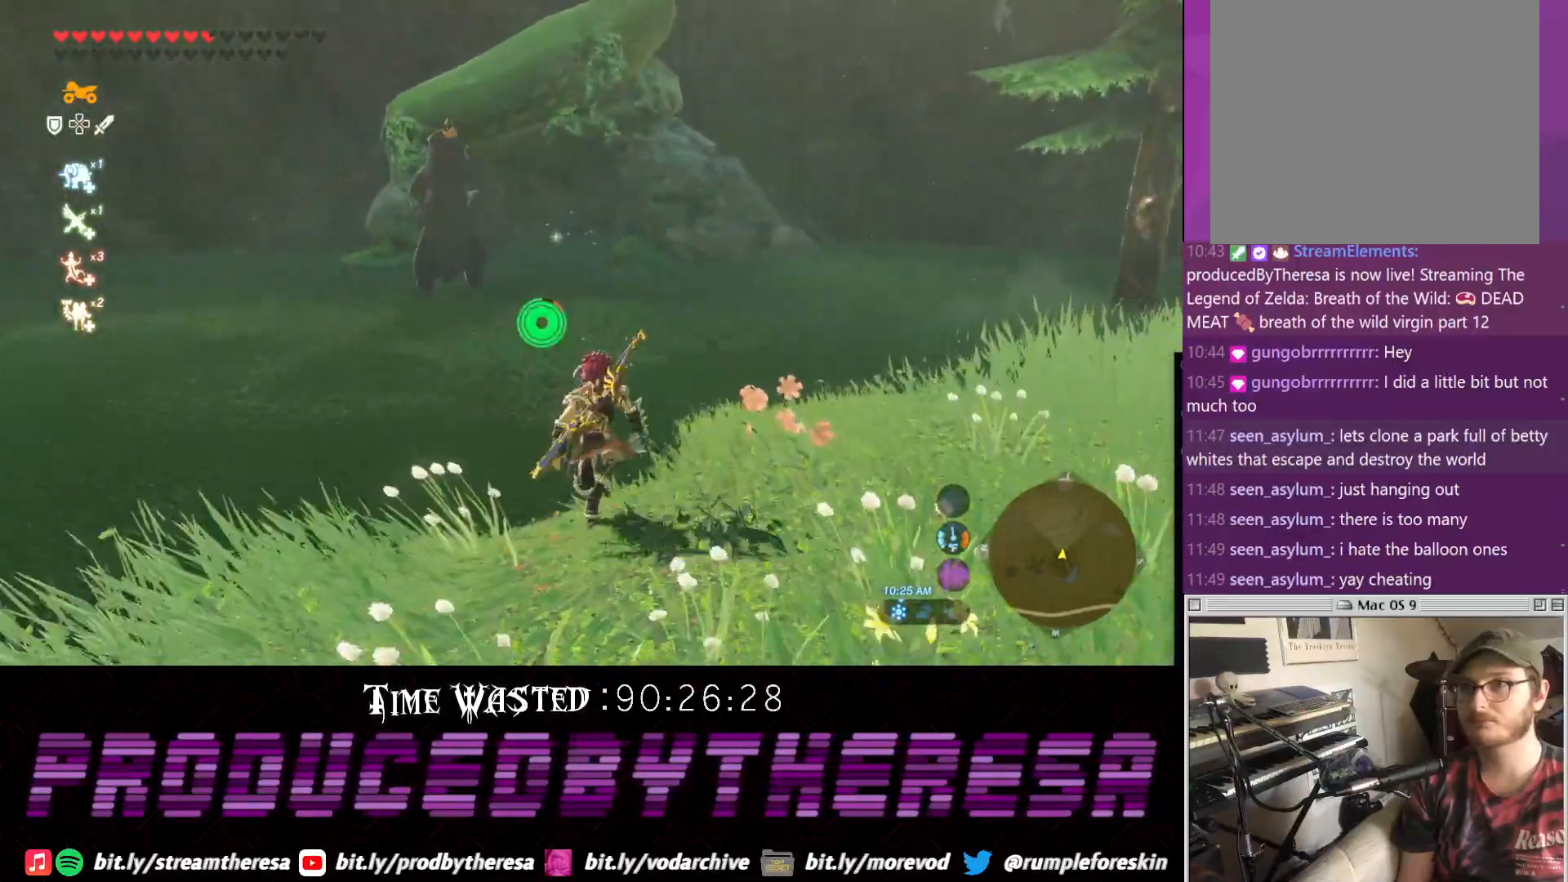
{"dt_ms": 500, "buttons": ["CROSS"], "left_stick": "up", "right_stick": "center", "events": []}
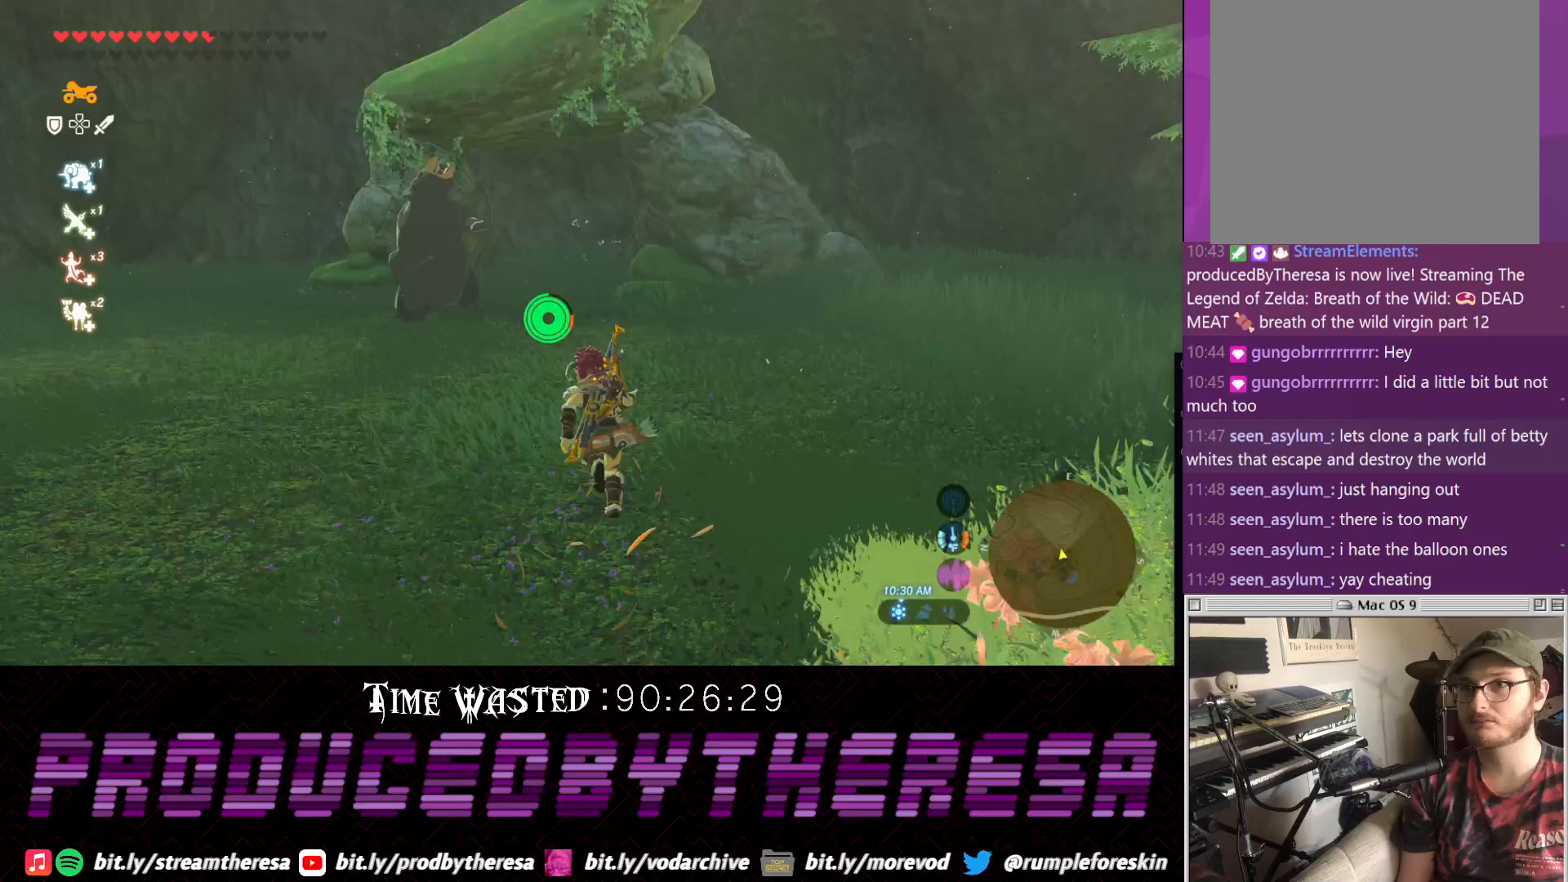
{"dt_ms": 500, "buttons": [], "left_stick": "up", "right_stick": "center", "events": [[400, "CROSS", "up"]]}
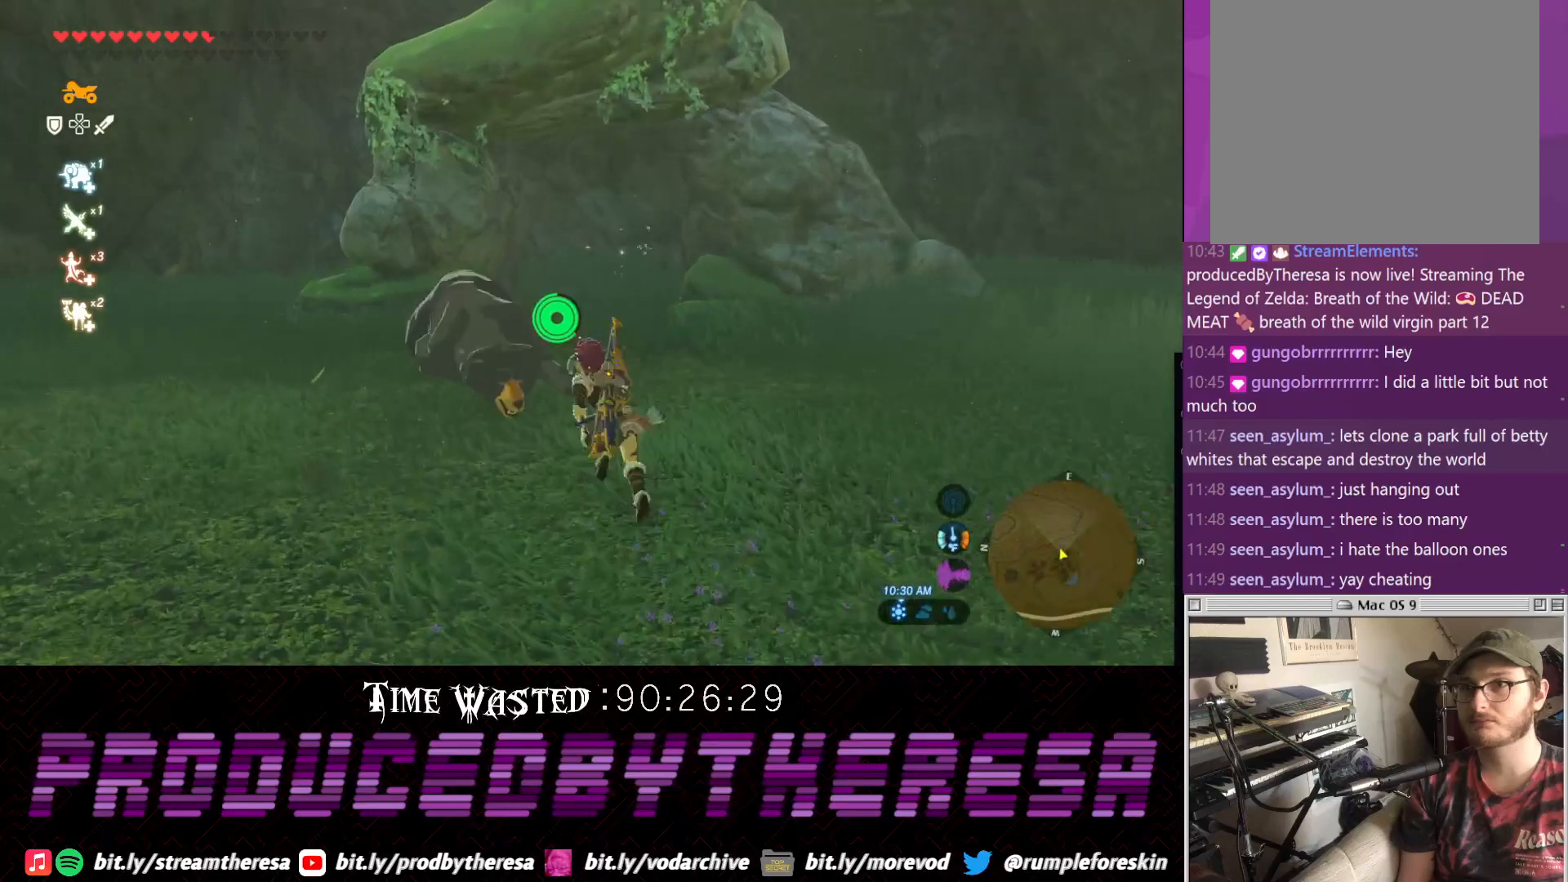
{"dt_ms": 500, "buttons": [], "left_stick": "up", "right_stick": "center", "events": []}
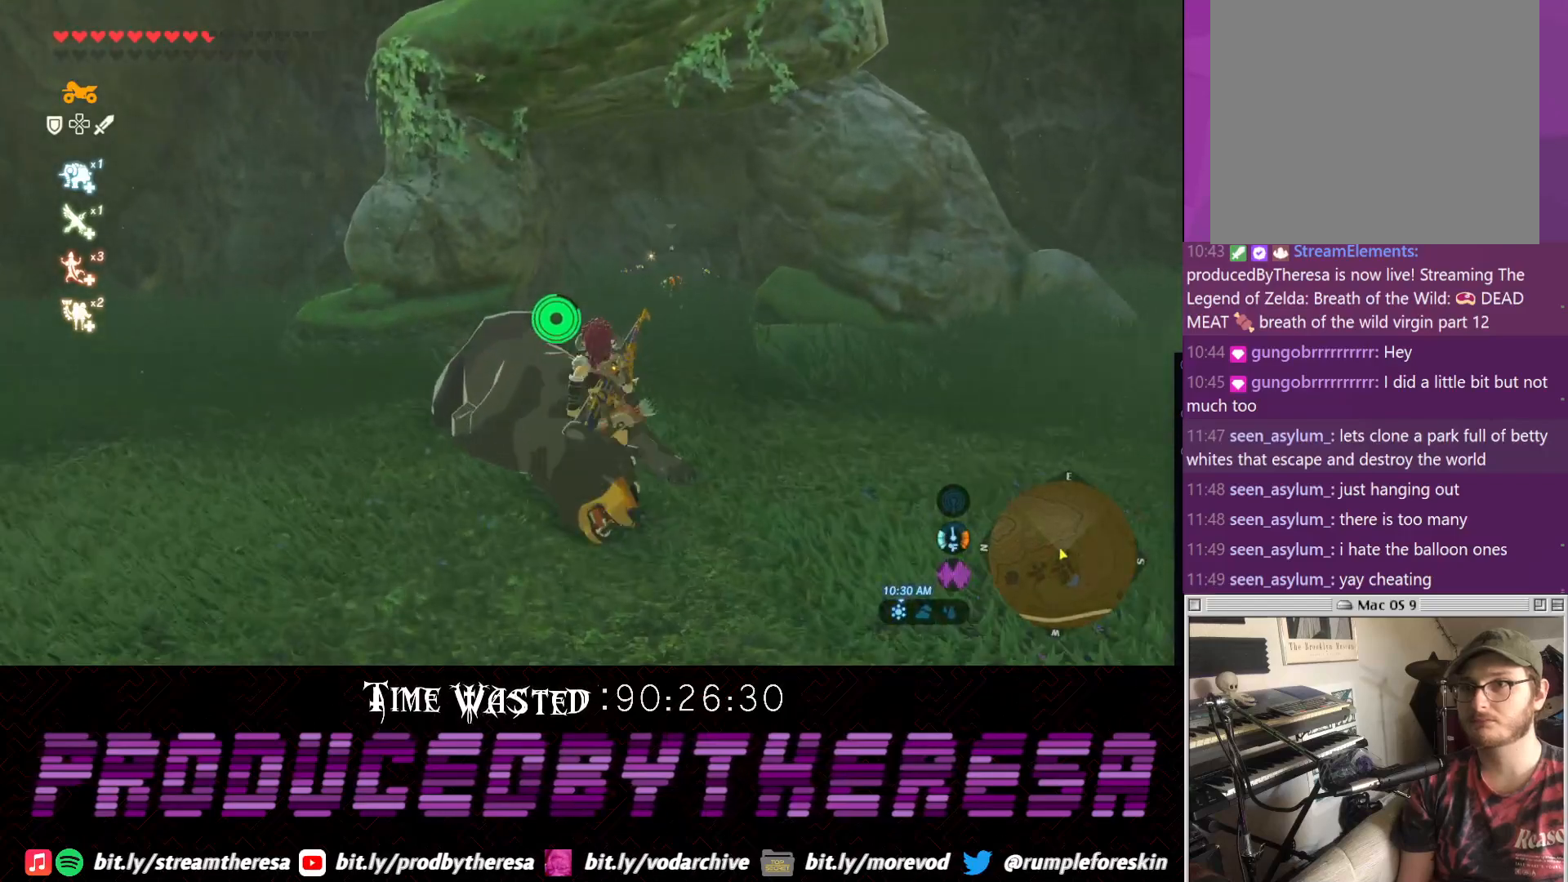
{"dt_ms": 500, "buttons": [], "left_stick": "down", "right_stick": "center", "events": [[317, "left_stick", "left"], [500, "left_stick", "down"]]}
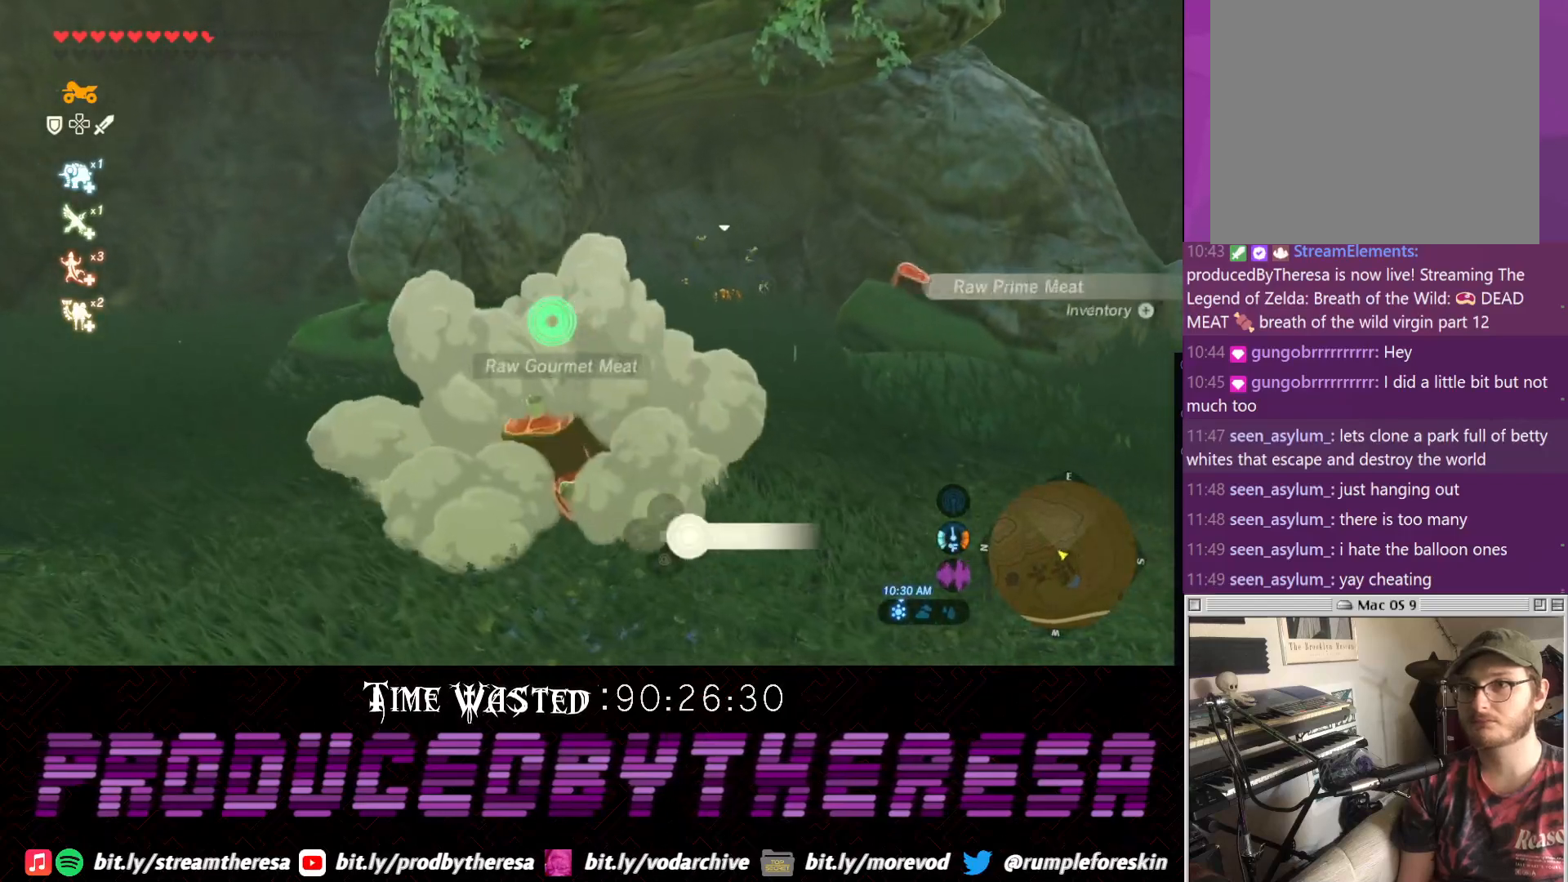
{"dt_ms": 500, "buttons": [], "left_stick": "up", "right_stick": "center", "events": [[50, "left_stick", "down-right"], [333, "left_stick", "up-right"], [450, "left_stick", "up"]]}
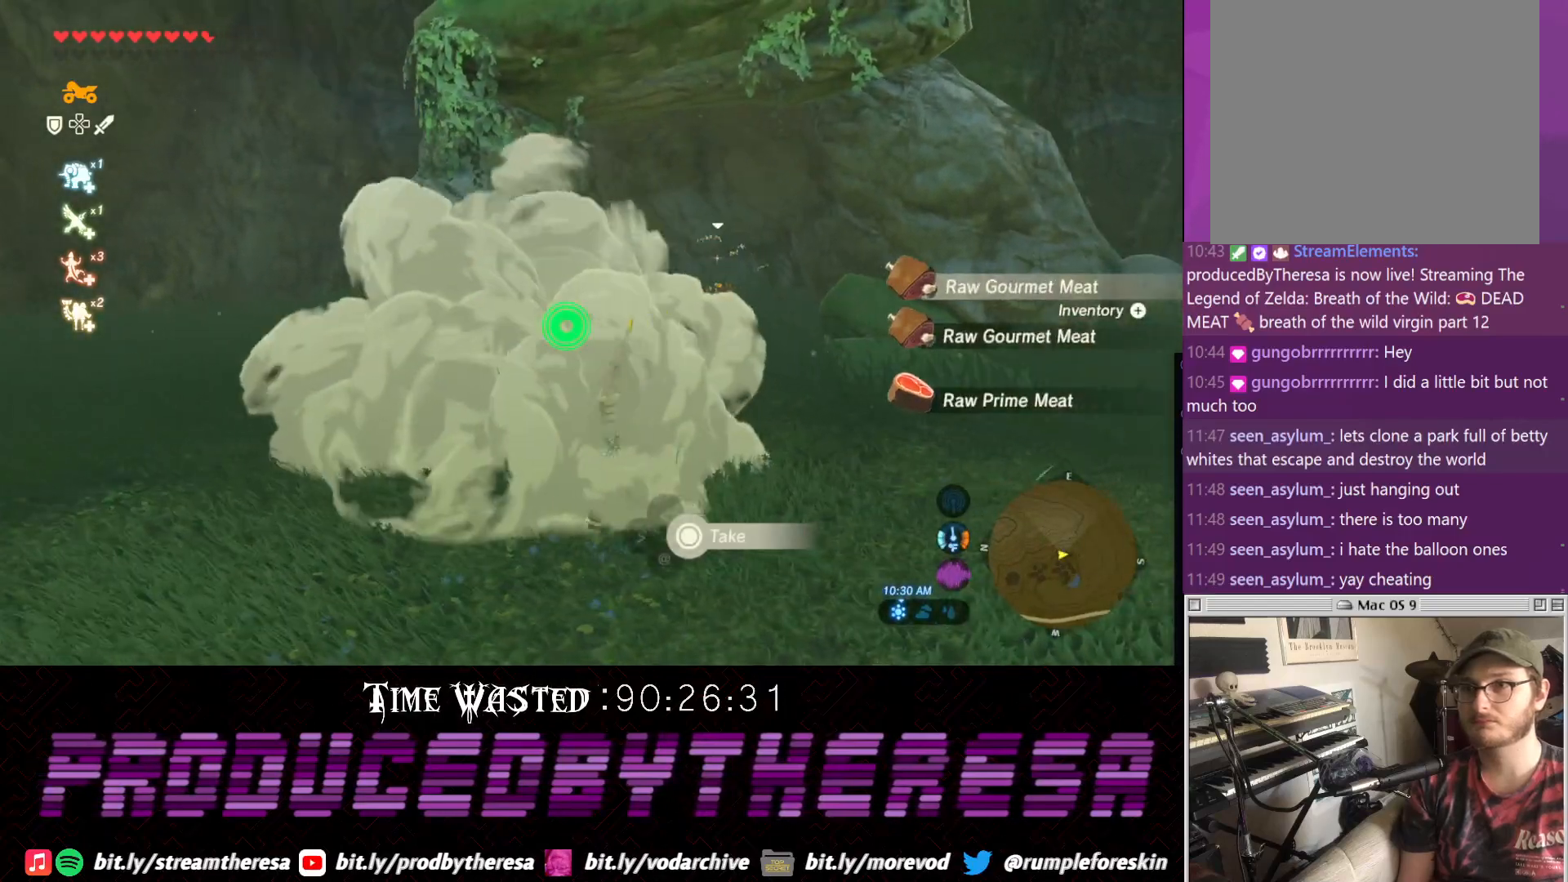
{"dt_ms": 500, "buttons": ["CROSS"], "left_stick": "up", "right_stick": "center", "events": [[500, "CROSS", "down"]]}
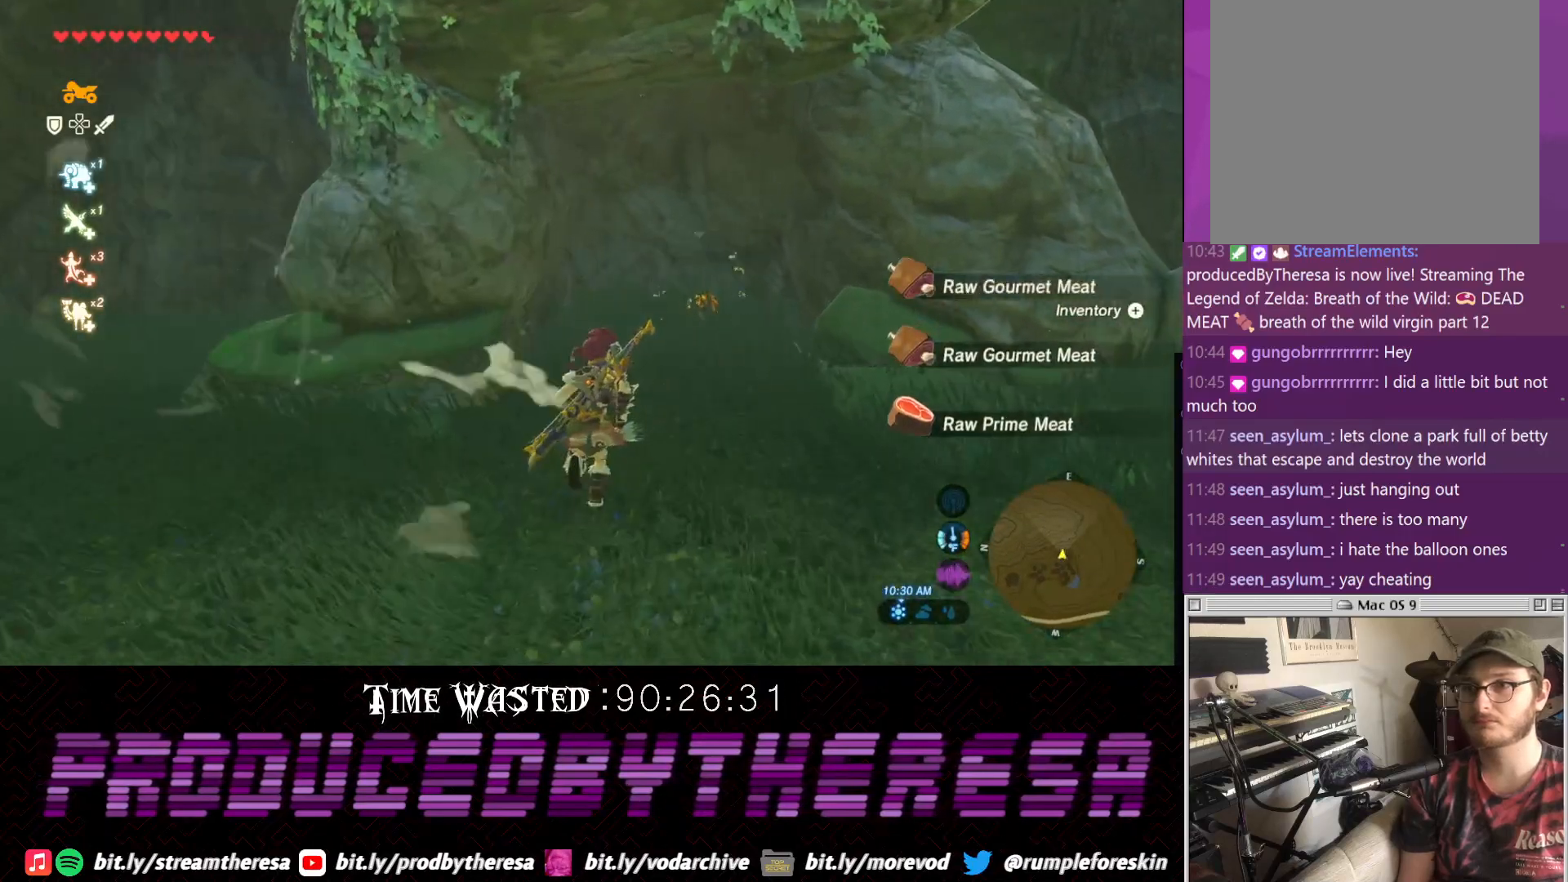
{"dt_ms": 500, "buttons": ["CROSS"], "left_stick": "up", "right_stick": "center", "events": []}
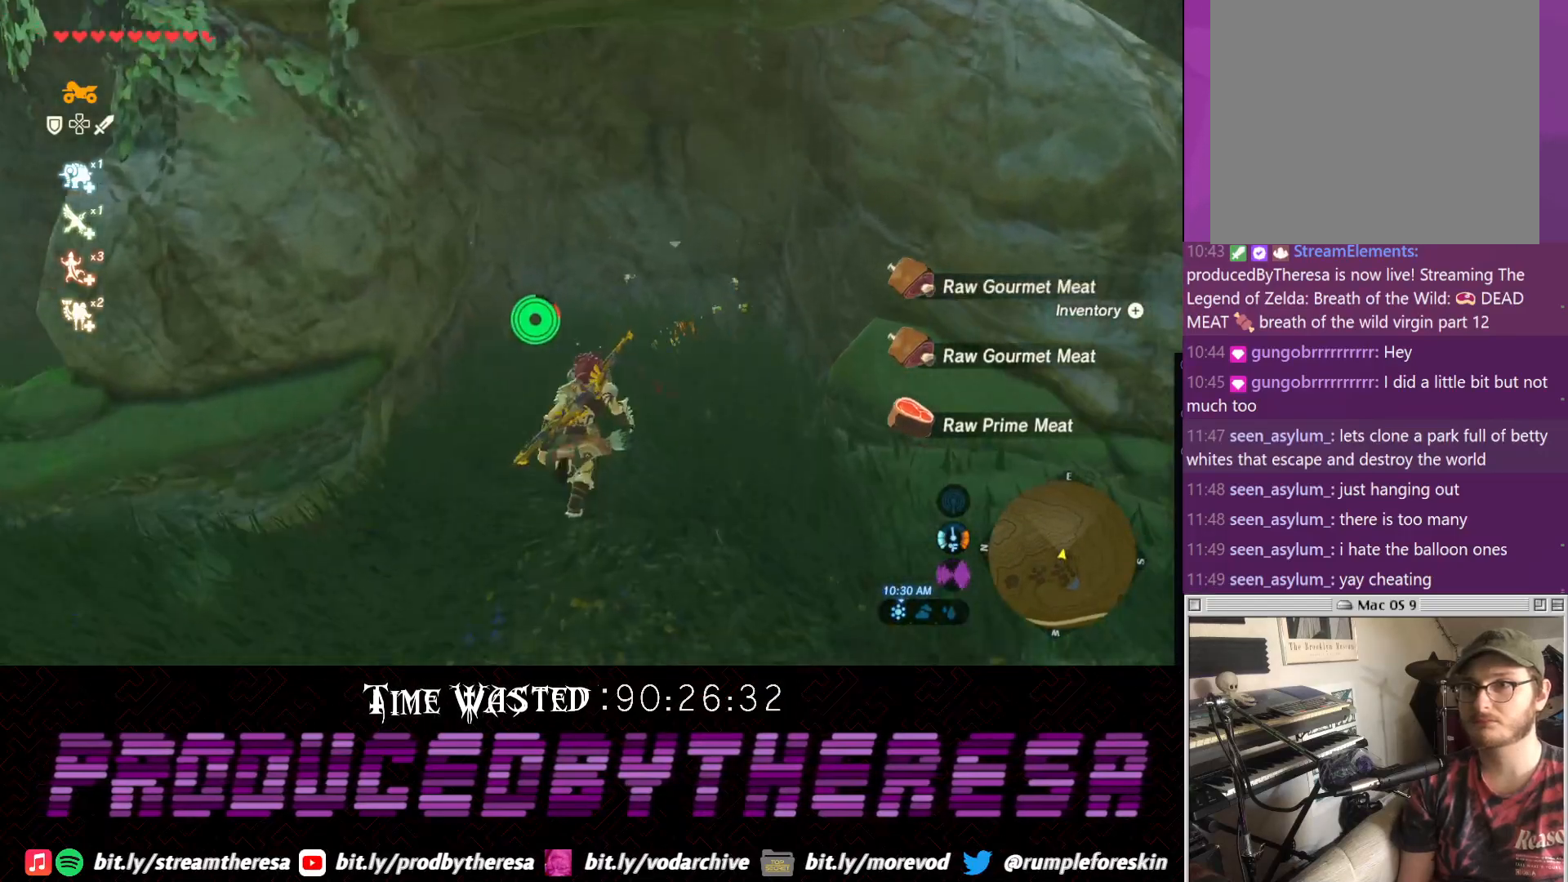
{"dt_ms": 500, "buttons": [], "left_stick": "up", "right_stick": "center", "events": [[100, "CROSS", "up"]]}
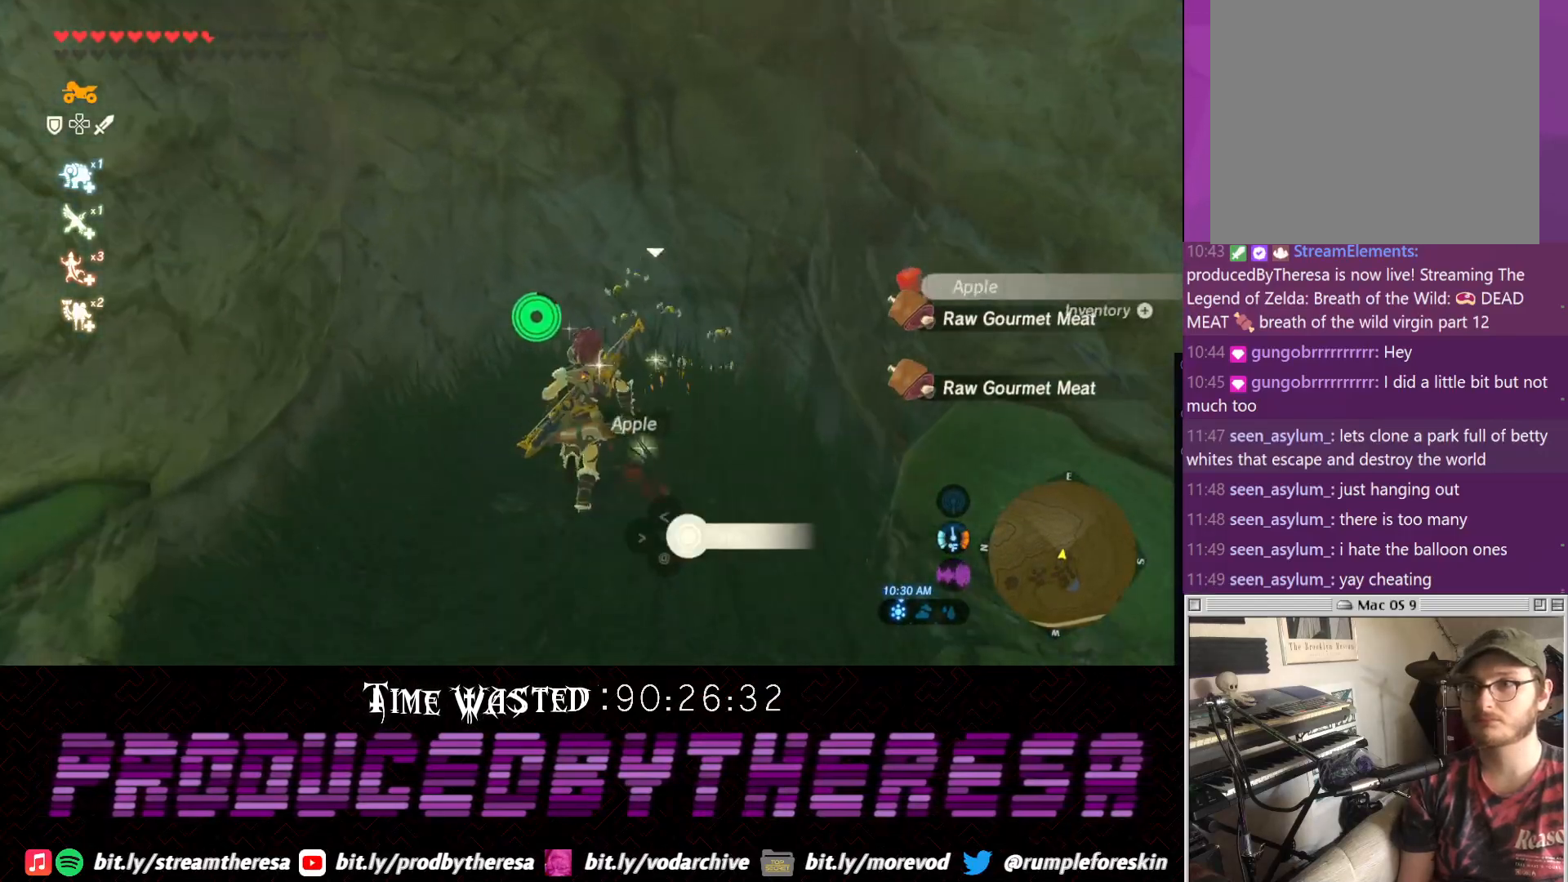
{"dt_ms": 500, "buttons": [], "left_stick": "right", "right_stick": "center", "events": [[300, "left_stick", "up-right"], [433, "left_stick", "right"]]}
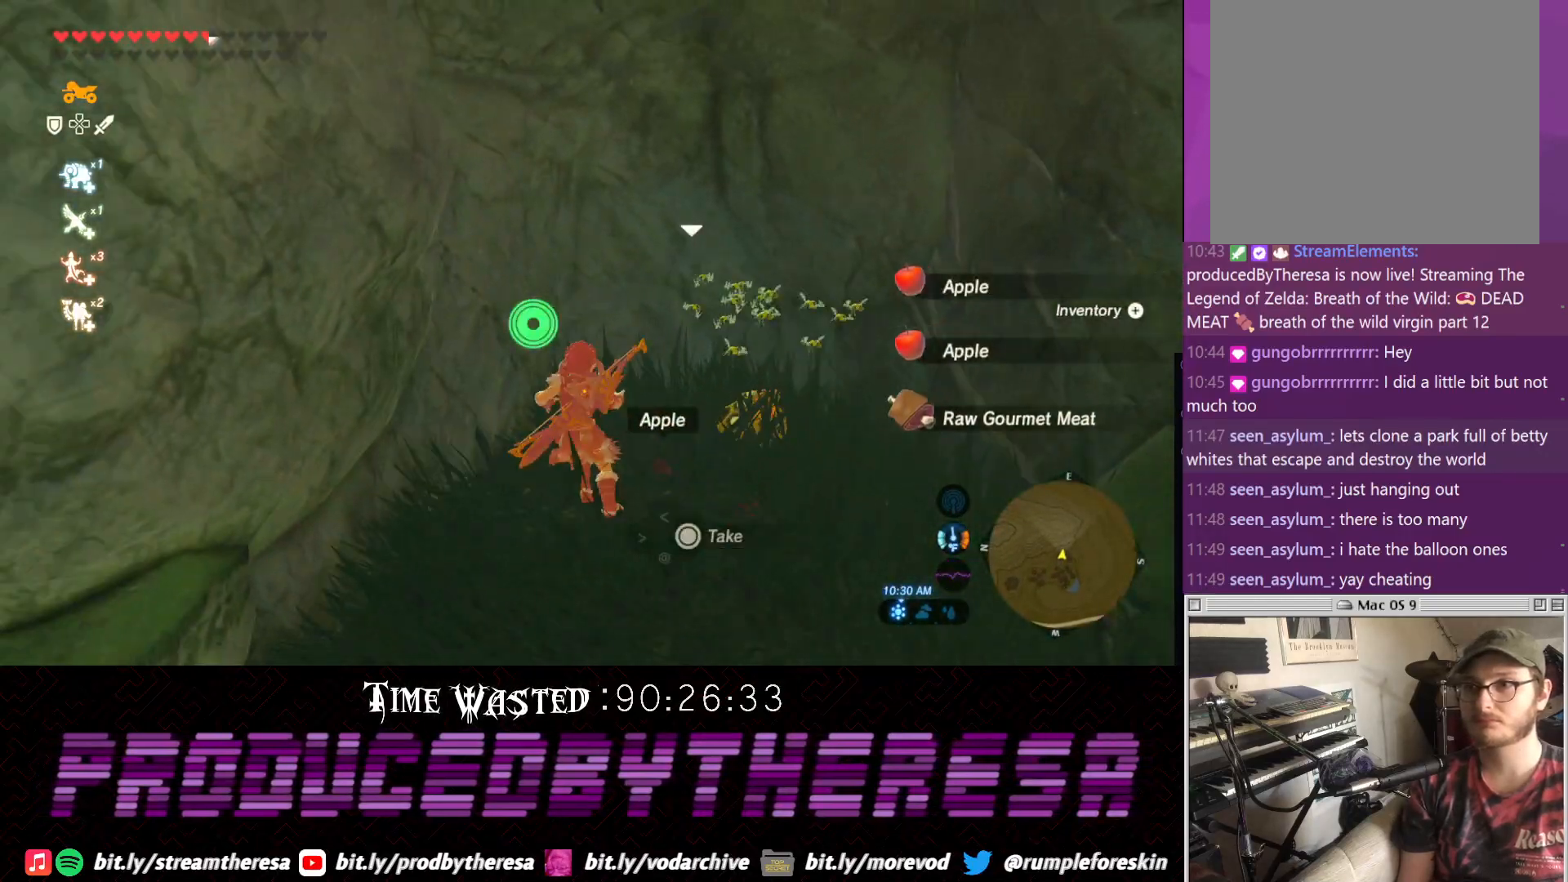
{"dt_ms": 500, "buttons": [], "left_stick": "up-right", "right_stick": "center", "events": [[433, "left_stick", "up-right"]]}
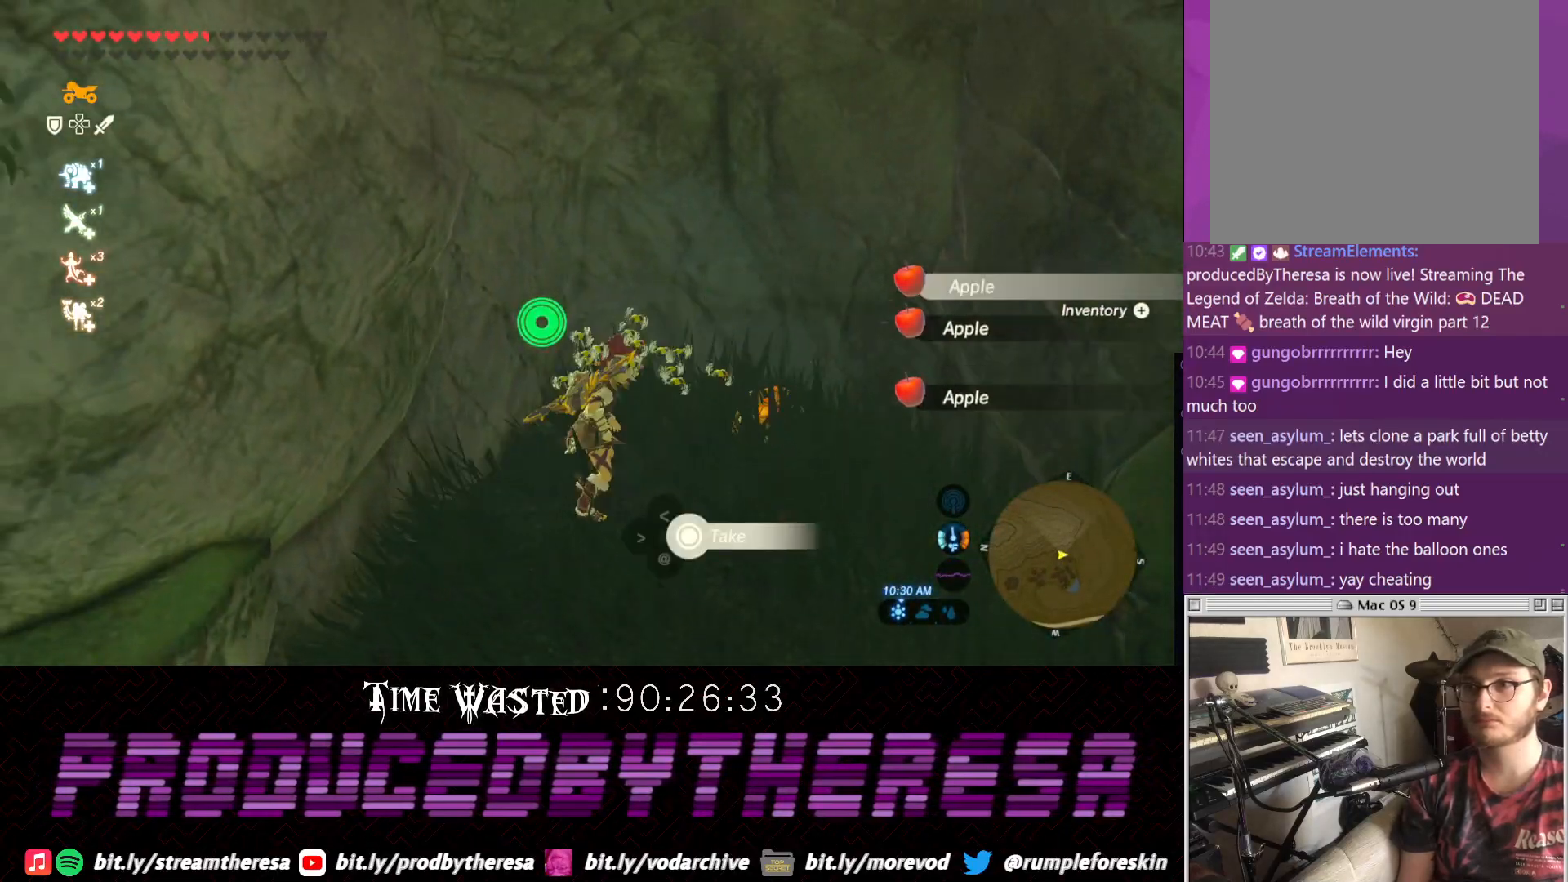
{"dt_ms": 500, "buttons": [], "left_stick": "center", "right_stick": "center", "events": [[67, "SQUARE", "down"], [67, "left_stick", "center"], [167, "SQUARE", "up"], [233, "SQUARE", "down"], [317, "SQUARE", "up"], [400, "SQUARE", "down"], [500, "SQUARE", "up"]]}
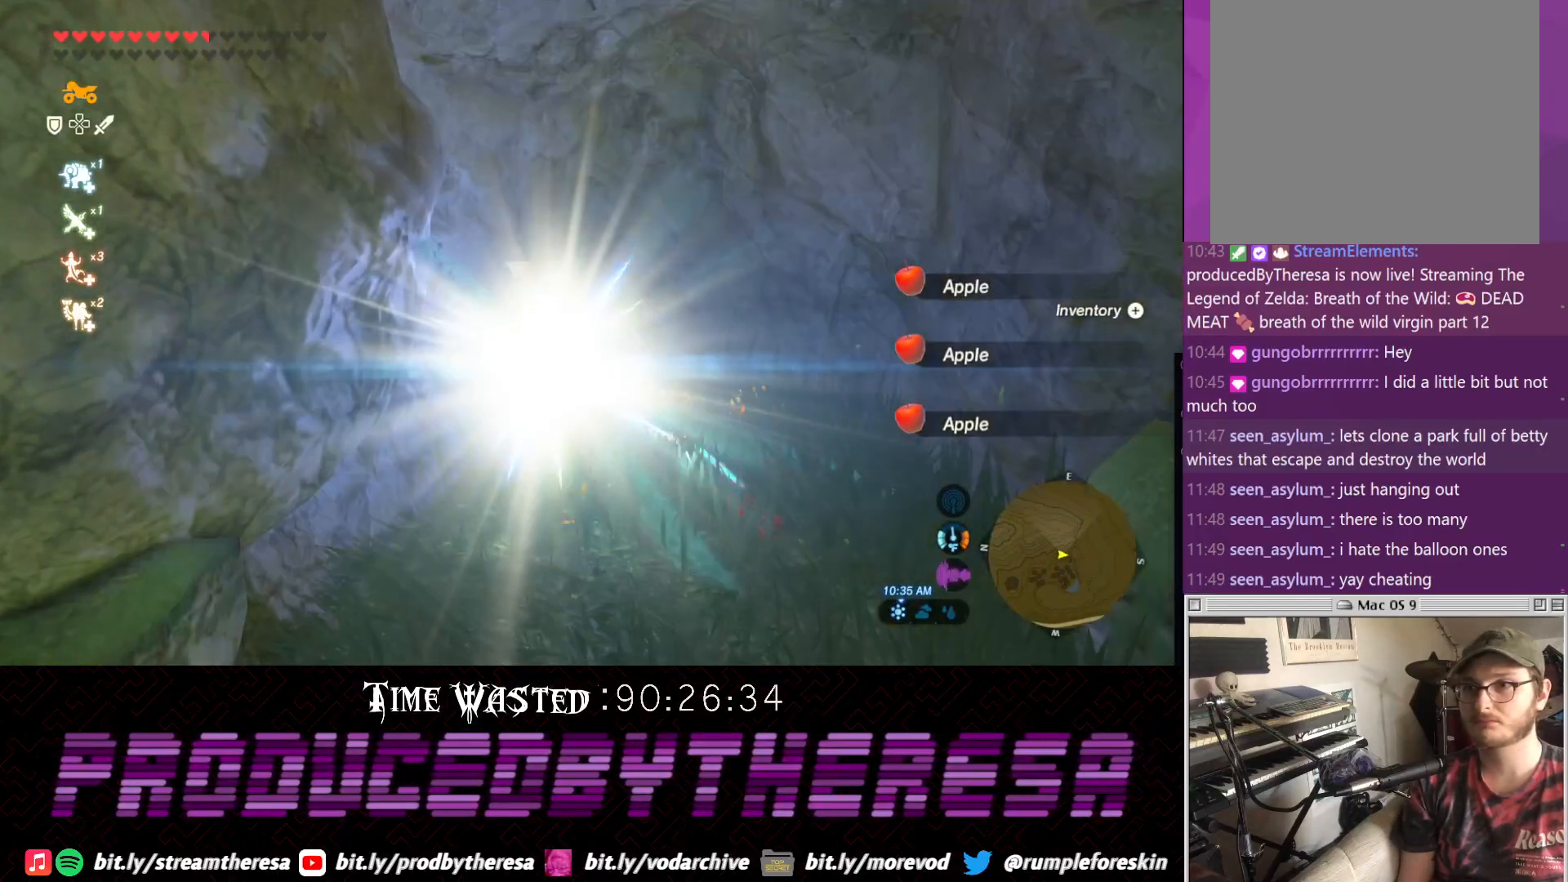
{"dt_ms": 500, "buttons": [], "left_stick": "center", "right_stick": "center", "events": [[83, "SQUARE", "down"], [200, "SQUARE", "up"]]}
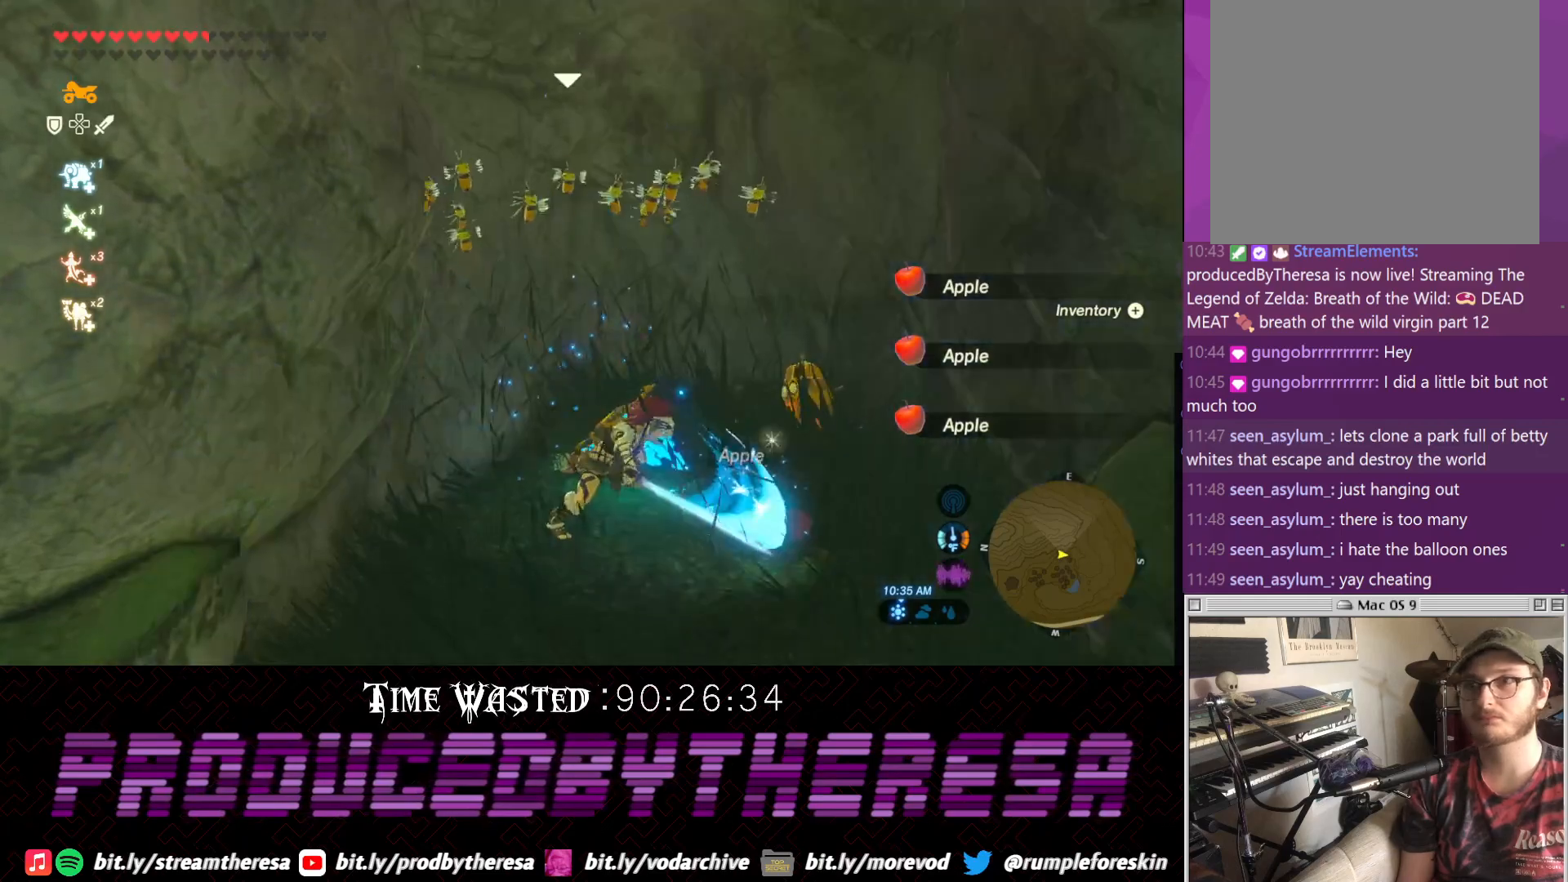
{"dt_ms": 500, "buttons": [], "left_stick": "right", "right_stick": "center", "events": [[133, "right_stick", "up-right"], [350, "left_stick", "right"], [350, "right_stick", "center"]]}
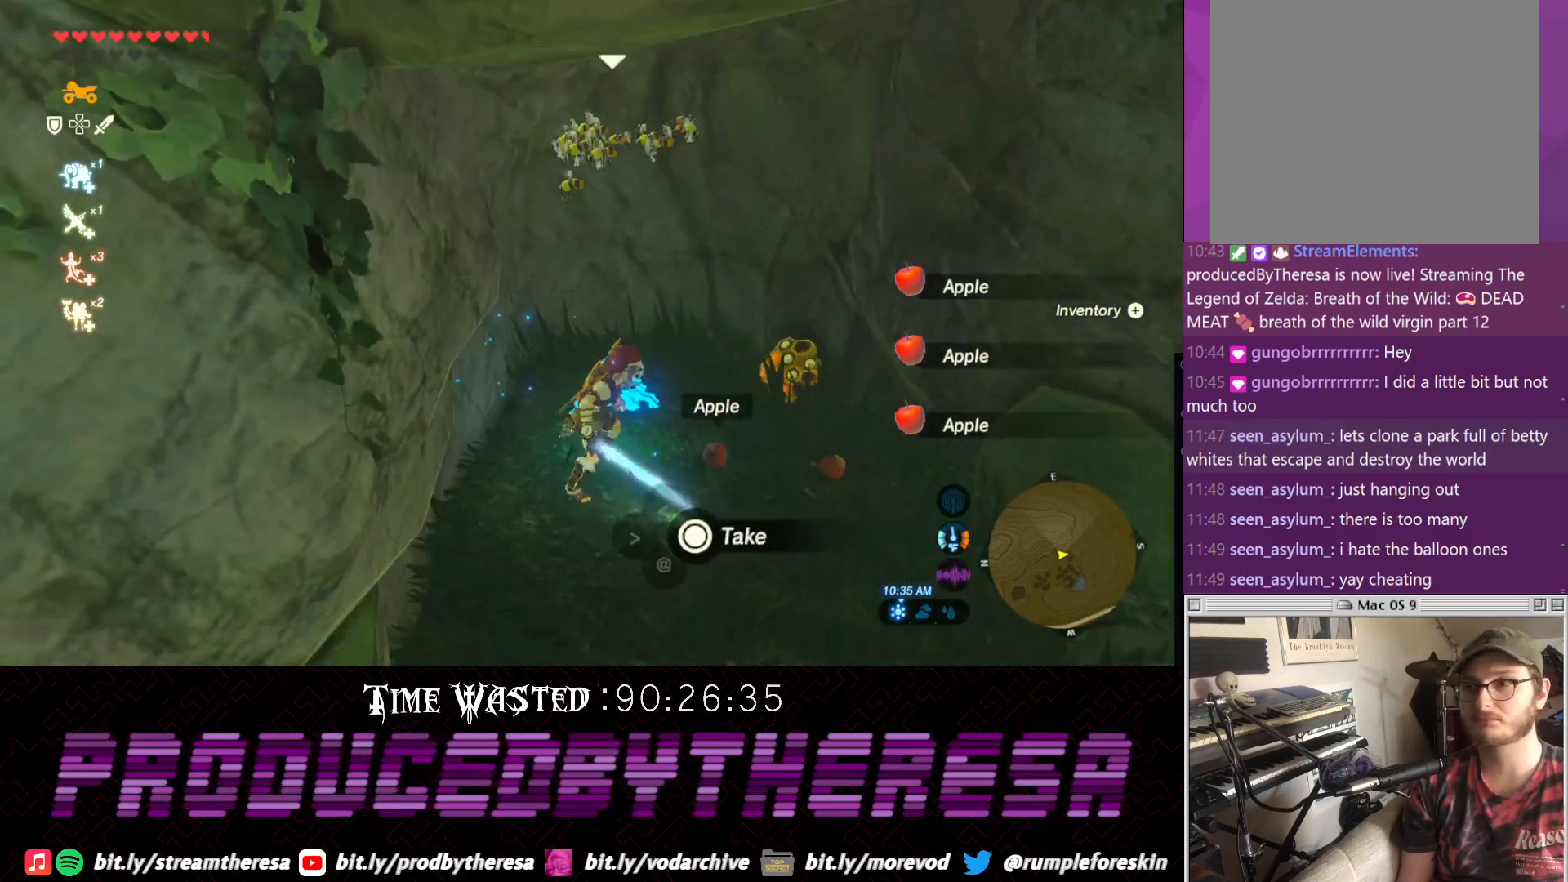
{"dt_ms": 500, "buttons": [], "left_stick": "up", "right_stick": "center", "events": [[400, "left_stick", "up"]]}